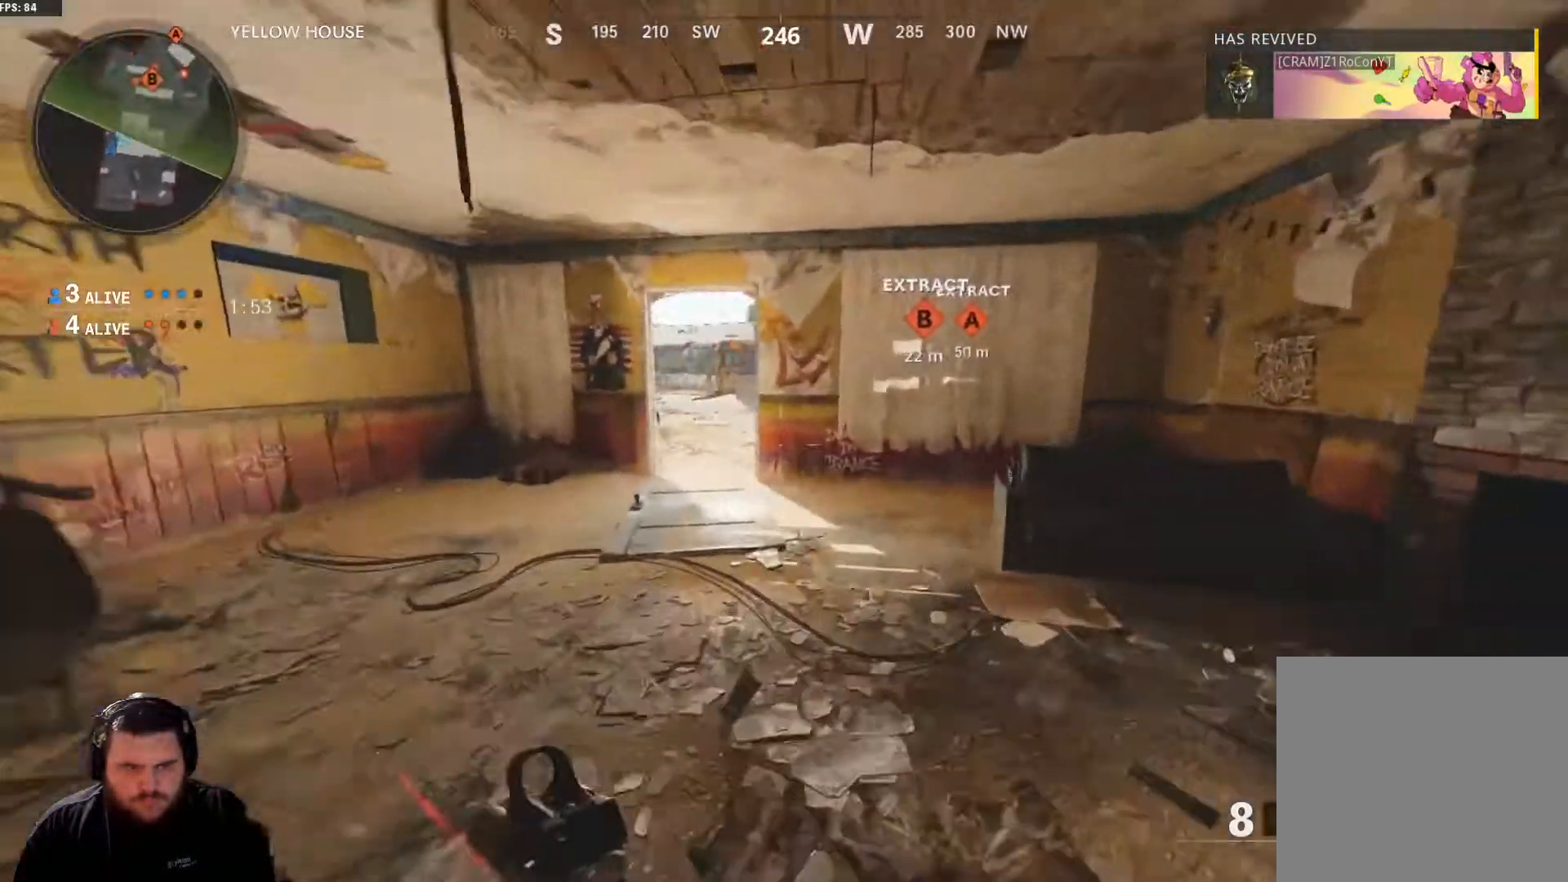
Gameplay with a controller (Xbox layout); each line is a JSON object with the inputs held at the frame after it. "events" lists button and stick changes between this image and that frame as [ms after this image, input, new state], when the widget could be followed in between.
{"buttons": [], "left_stick": "up-right", "right_stick": "center", "events": [[217, "right_stick", "left"], [267, "right_stick", "up-left"], [334, "left_stick", "up-right"], [401, "right_stick", "center"]]}
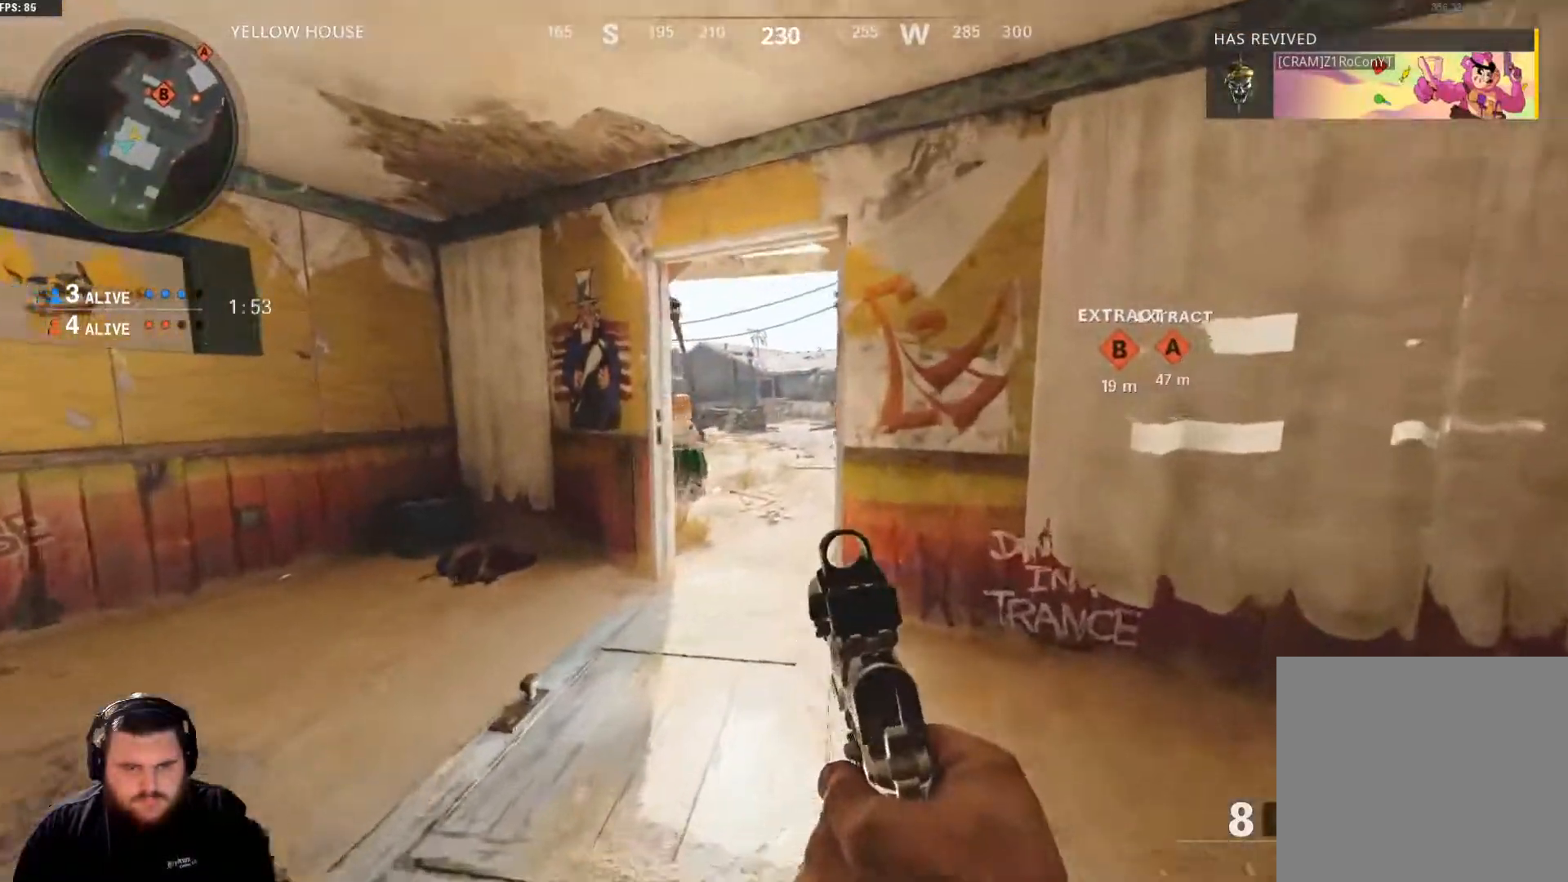
{"buttons": [], "left_stick": "down-right", "right_stick": "center", "events": [[50, "left_stick", "right"], [66, "right_stick", "left"], [283, "R3", "down"], [317, "right_stick", "center"], [417, "R3", "up"], [450, "left_stick", "down-right"]]}
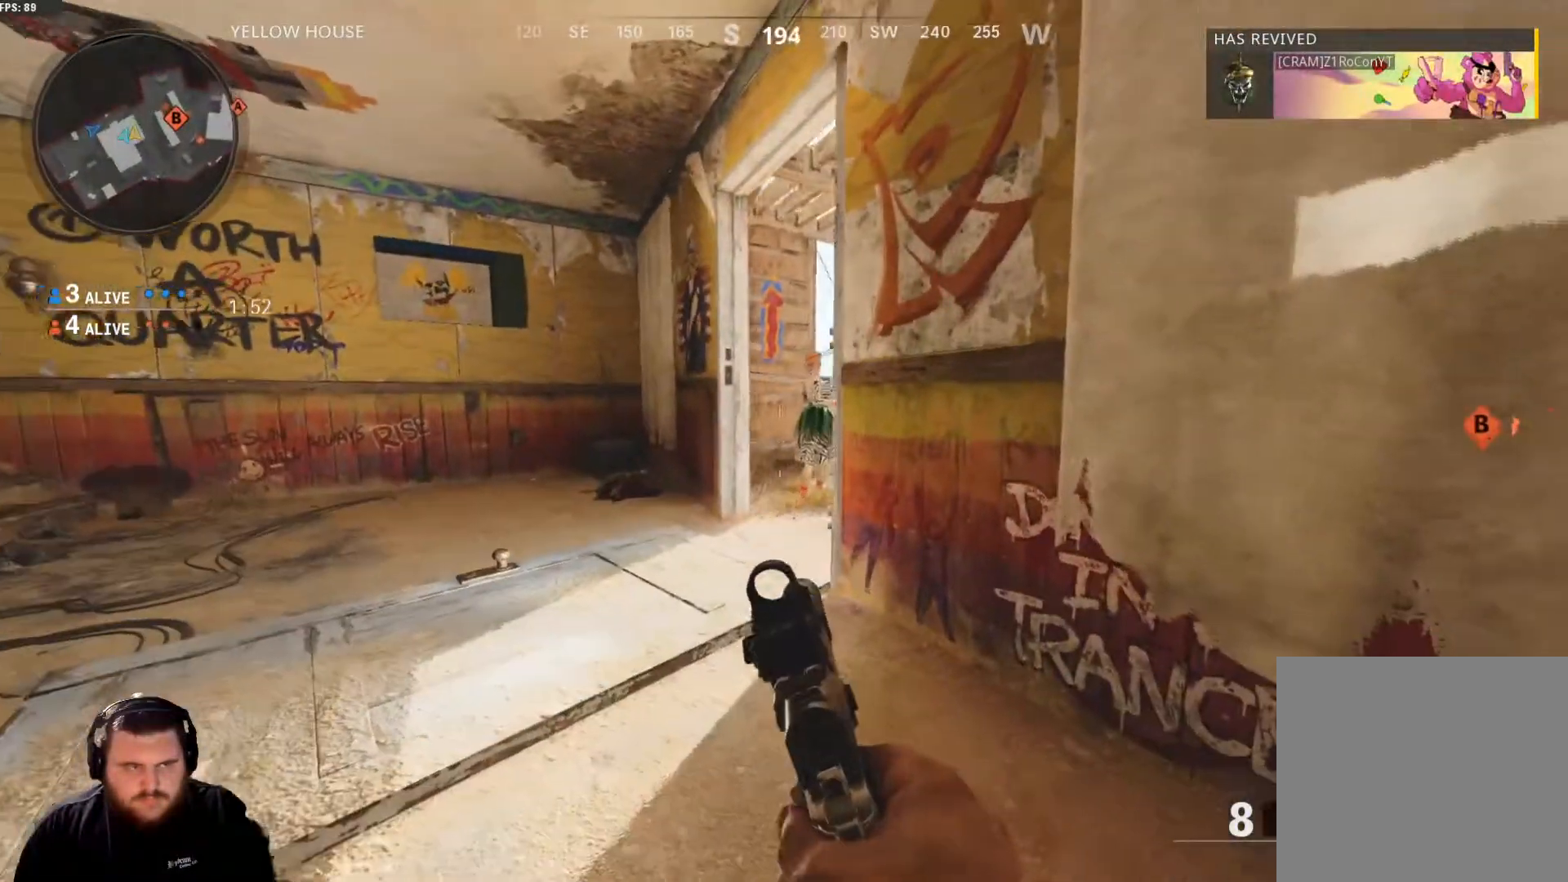
{"buttons": [], "left_stick": "center", "right_stick": "center", "events": [[67, "left_stick", "center"], [250, "right_stick", "right"], [401, "right_stick", "center"]]}
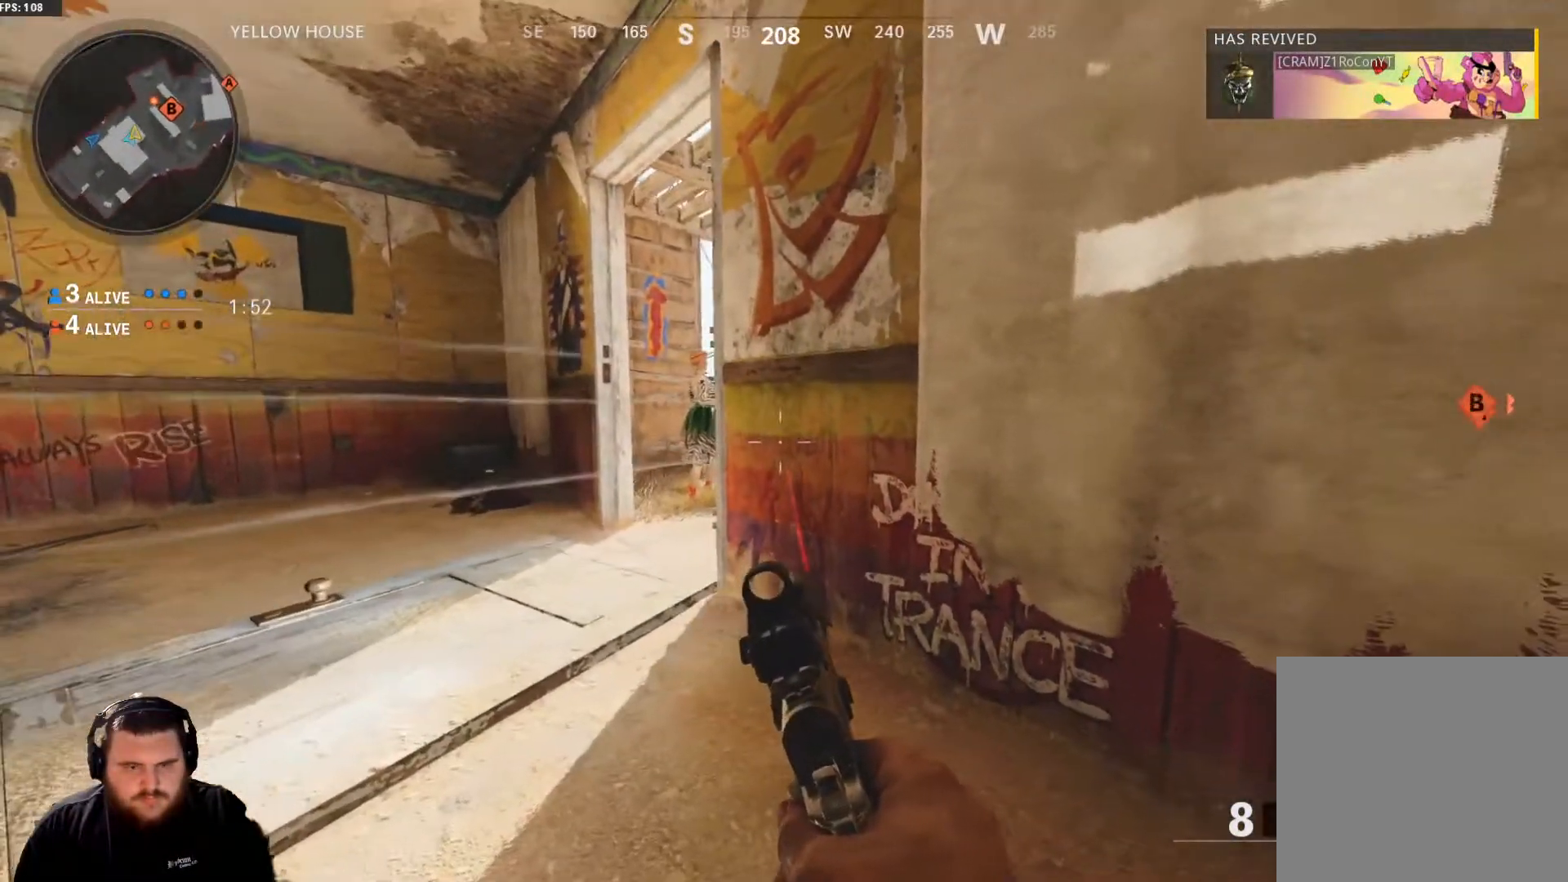
{"buttons": [], "left_stick": "down-right", "right_stick": "left", "events": [[166, "right_stick", "left"], [216, "left_stick", "down-right"], [317, "right_stick", "center"], [433, "right_stick", "left"]]}
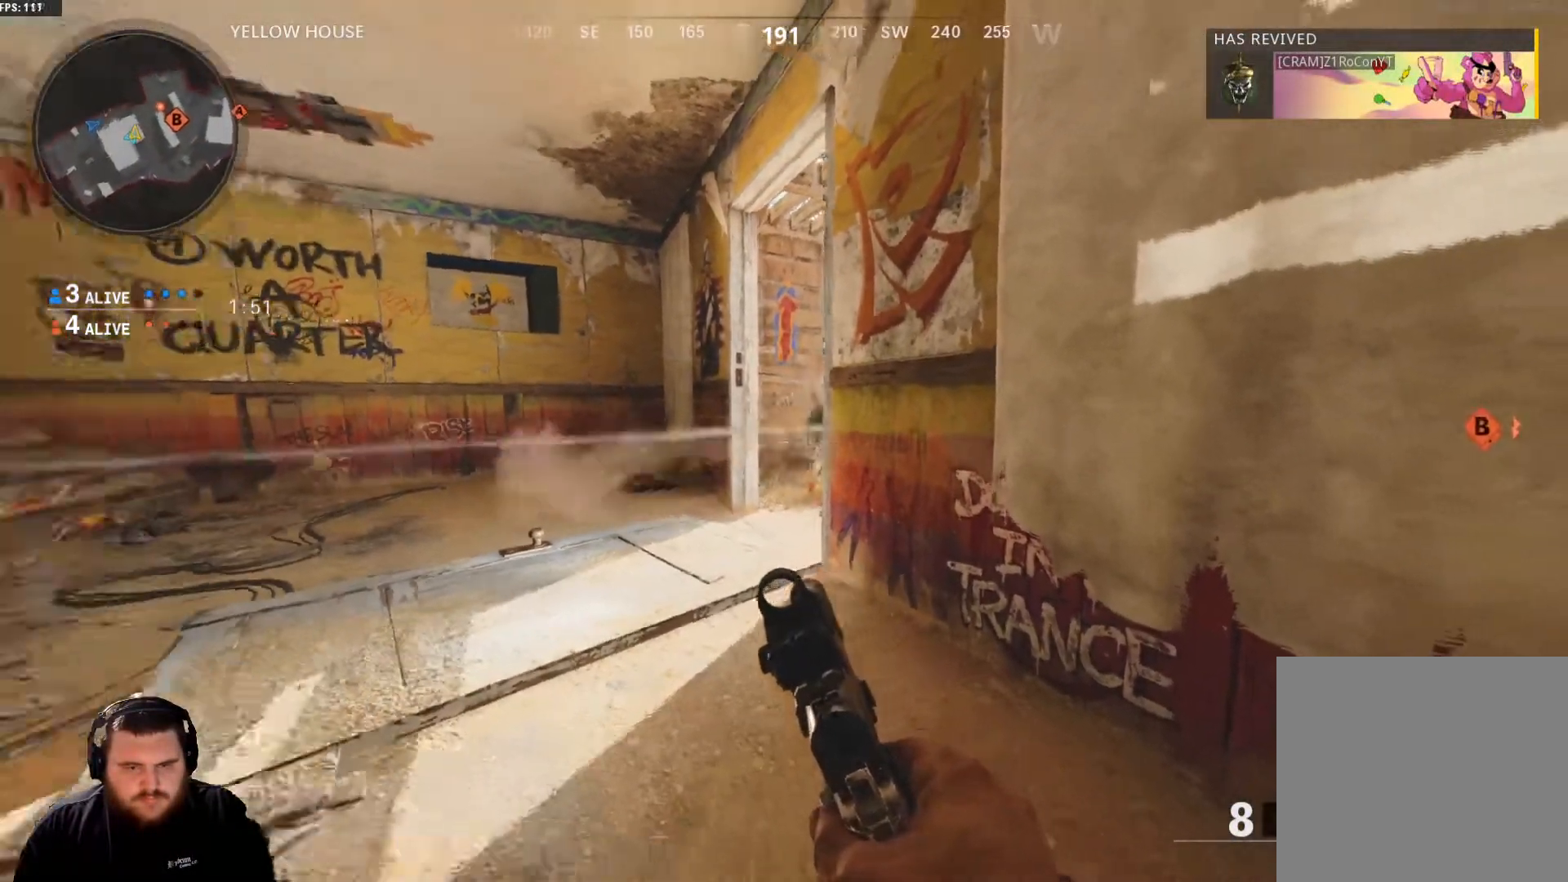
{"buttons": [], "left_stick": "down-left", "right_stick": "center", "events": [[134, "right_stick", "center"], [167, "left_stick", "down"], [401, "left_stick", "down-left"]]}
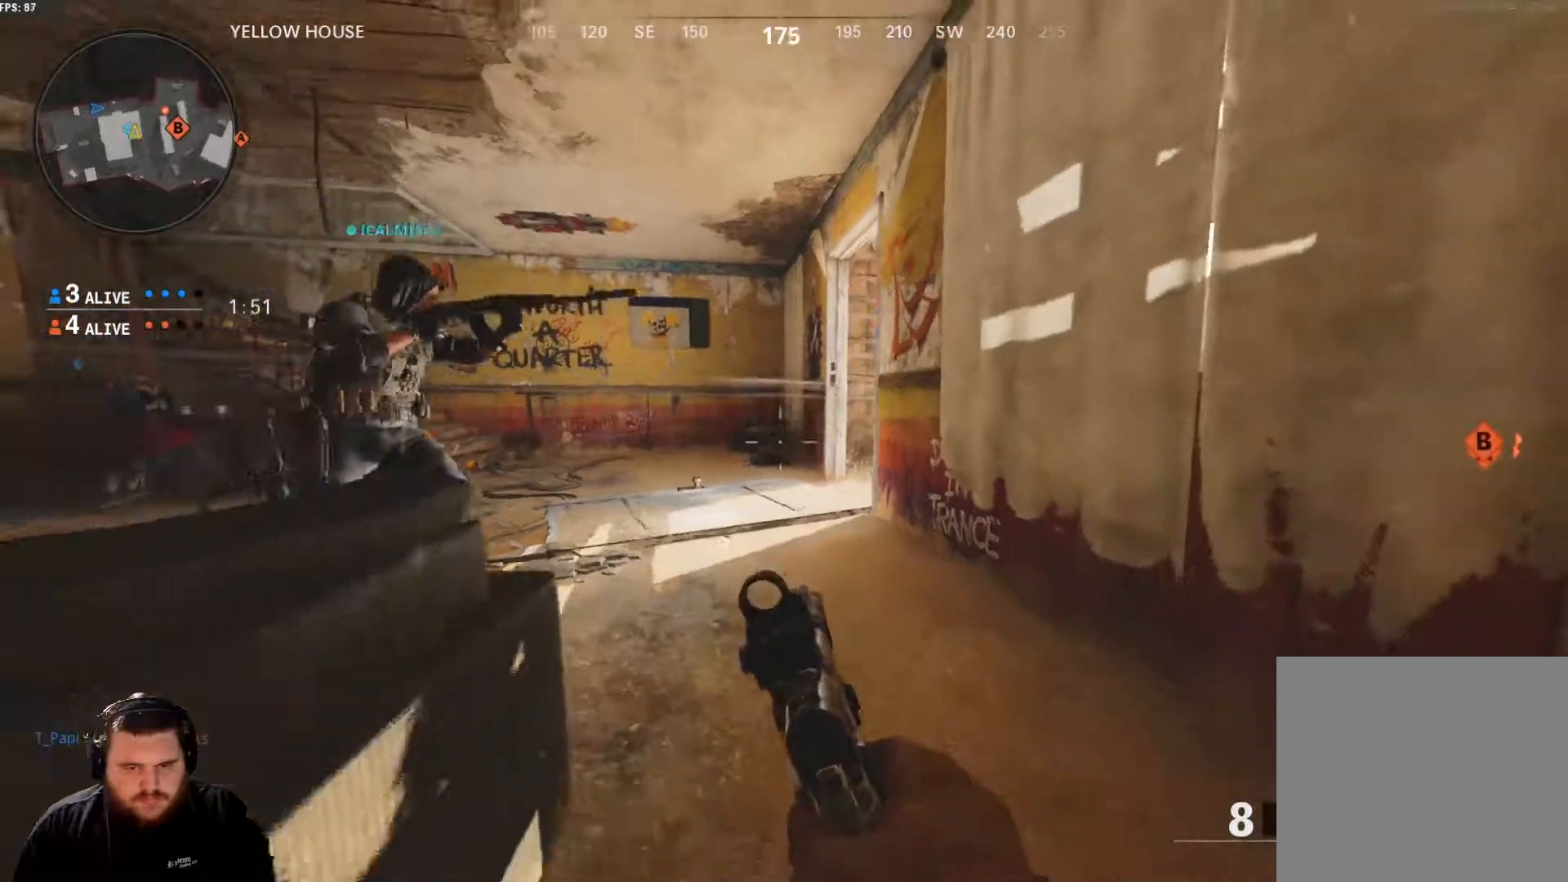
{"buttons": ["A"], "left_stick": "left", "right_stick": "center", "events": [[16, "left_stick", "left"], [100, "R3", "down"], [216, "R3", "up"], [467, "A", "down"]]}
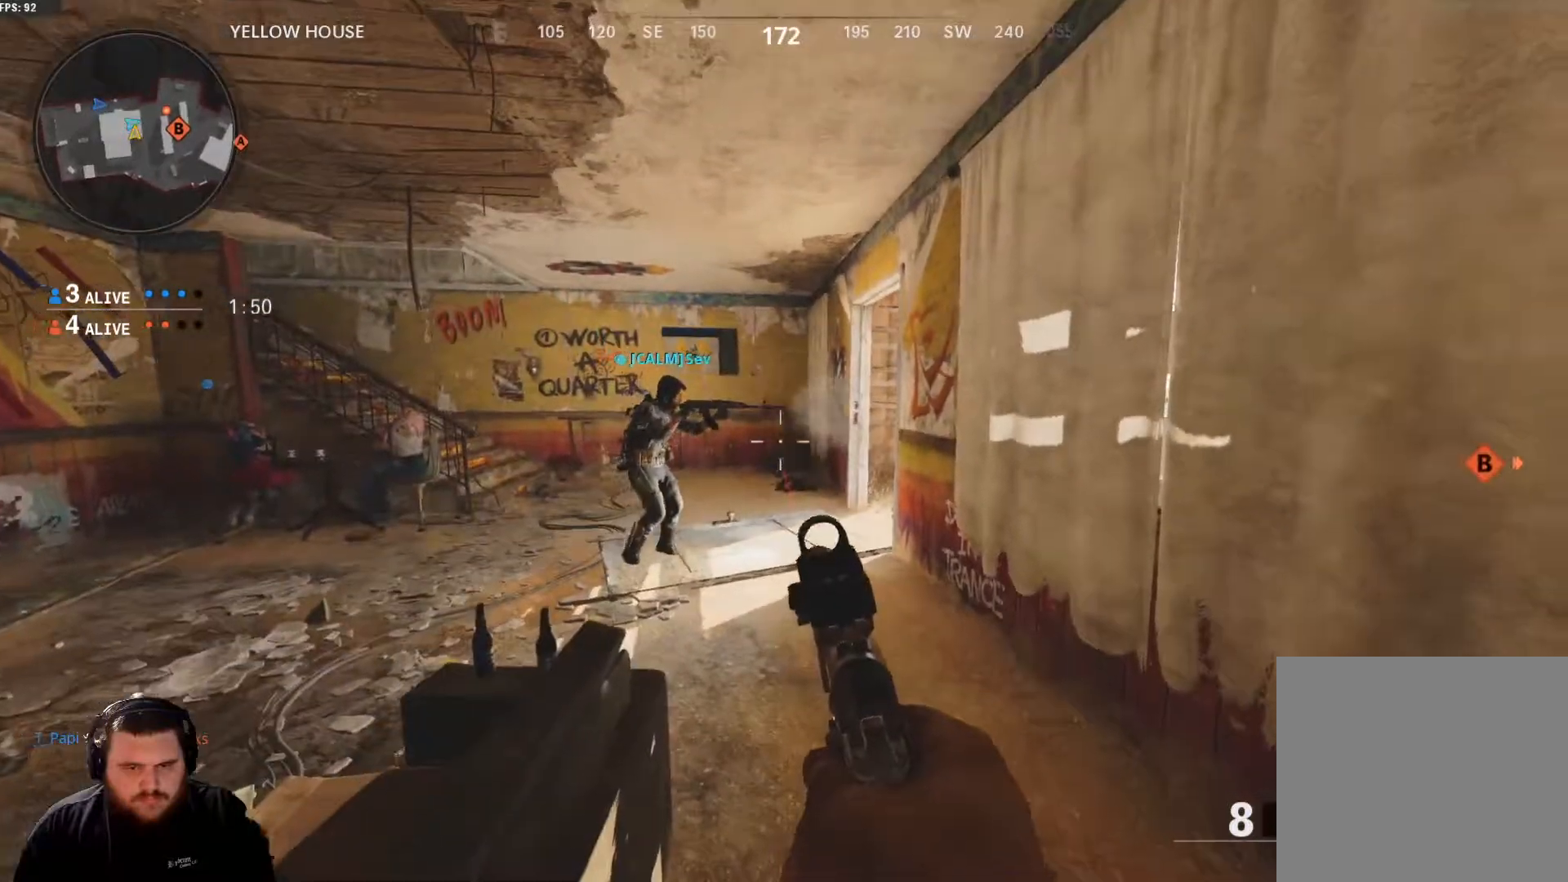
{"buttons": [], "left_stick": "left", "right_stick": "center", "events": [[17, "right_stick", "down-right"], [117, "A", "up"], [401, "right_stick", "center"]]}
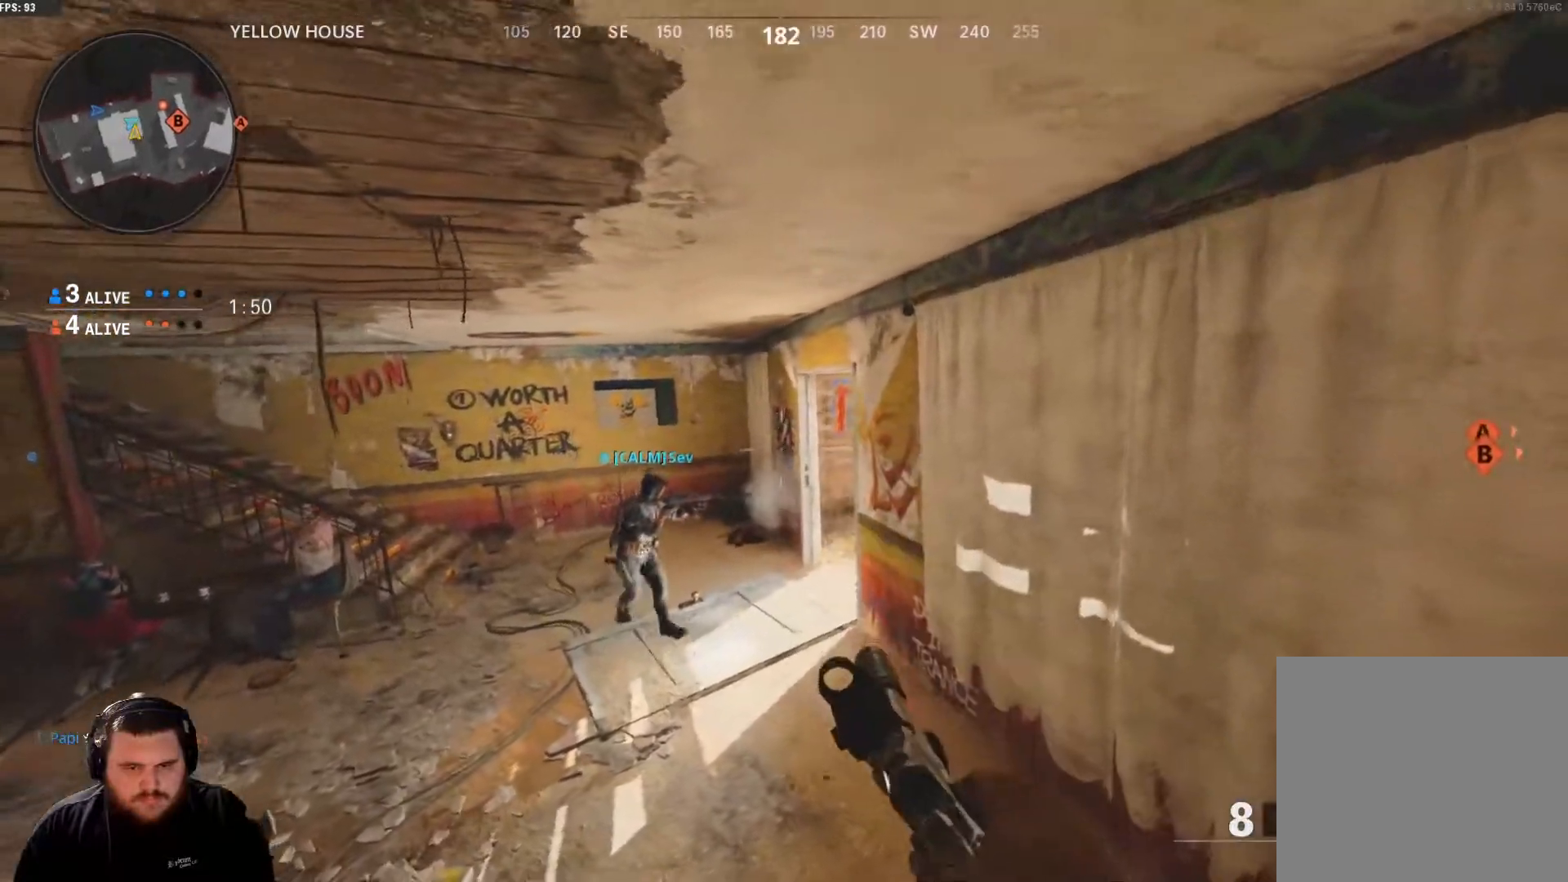
{"buttons": ["L3"], "left_stick": "up", "right_stick": "center", "events": [[83, "right_stick", "left"], [283, "left_stick", "up-left"], [400, "L3", "down"], [400, "left_stick", "up"], [450, "right_stick", "center"]]}
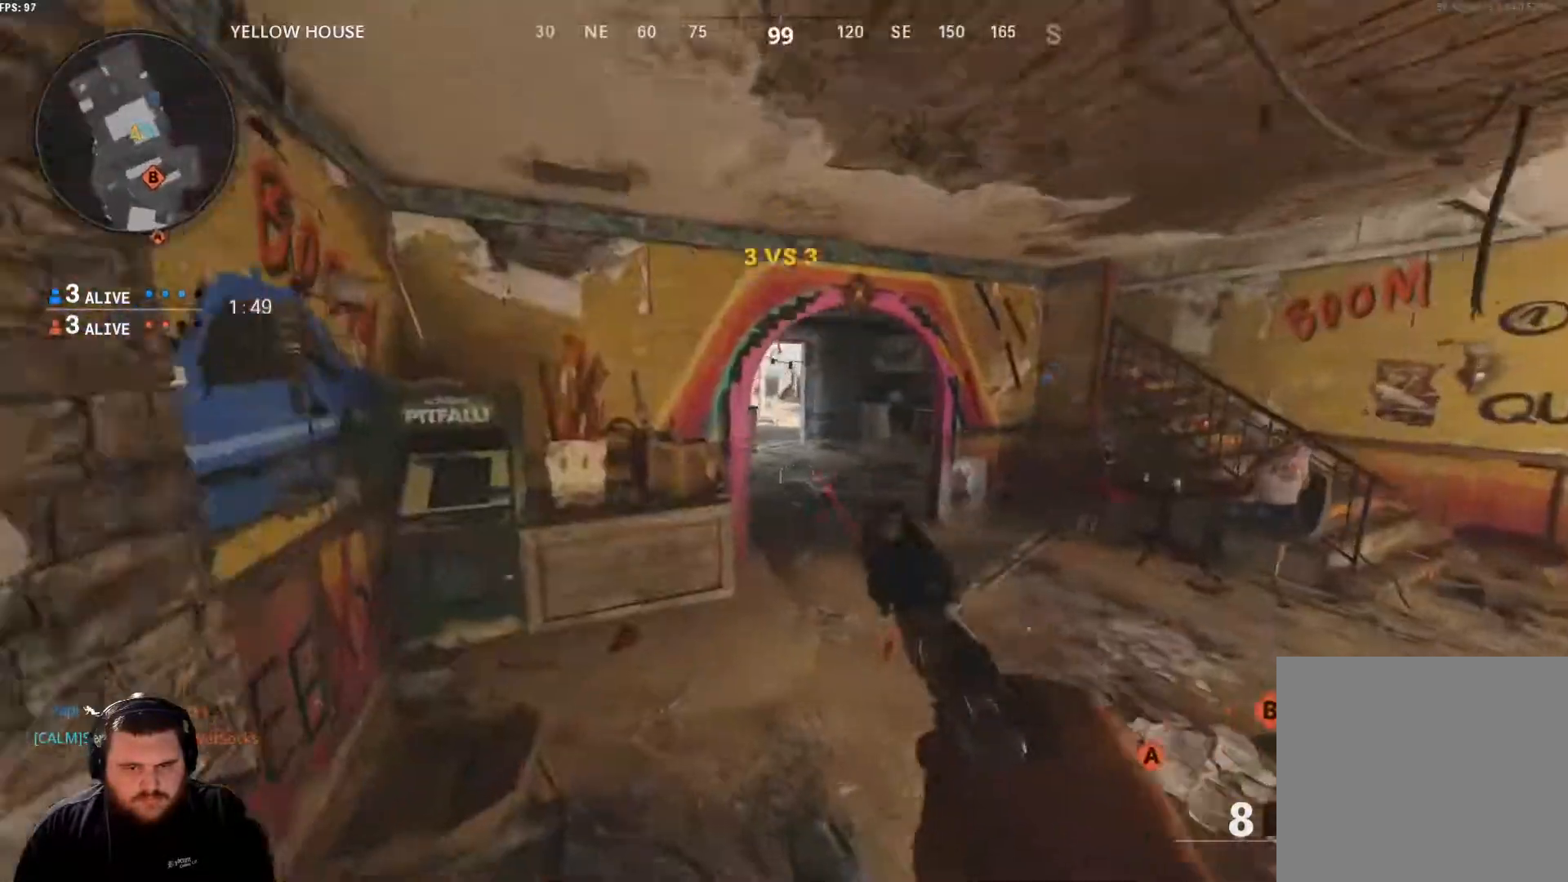
{"buttons": [], "left_stick": "up", "right_stick": "left", "events": [[67, "L3", "up"], [351, "L3", "down"], [468, "right_stick", "left"], [484, "L3", "up"]]}
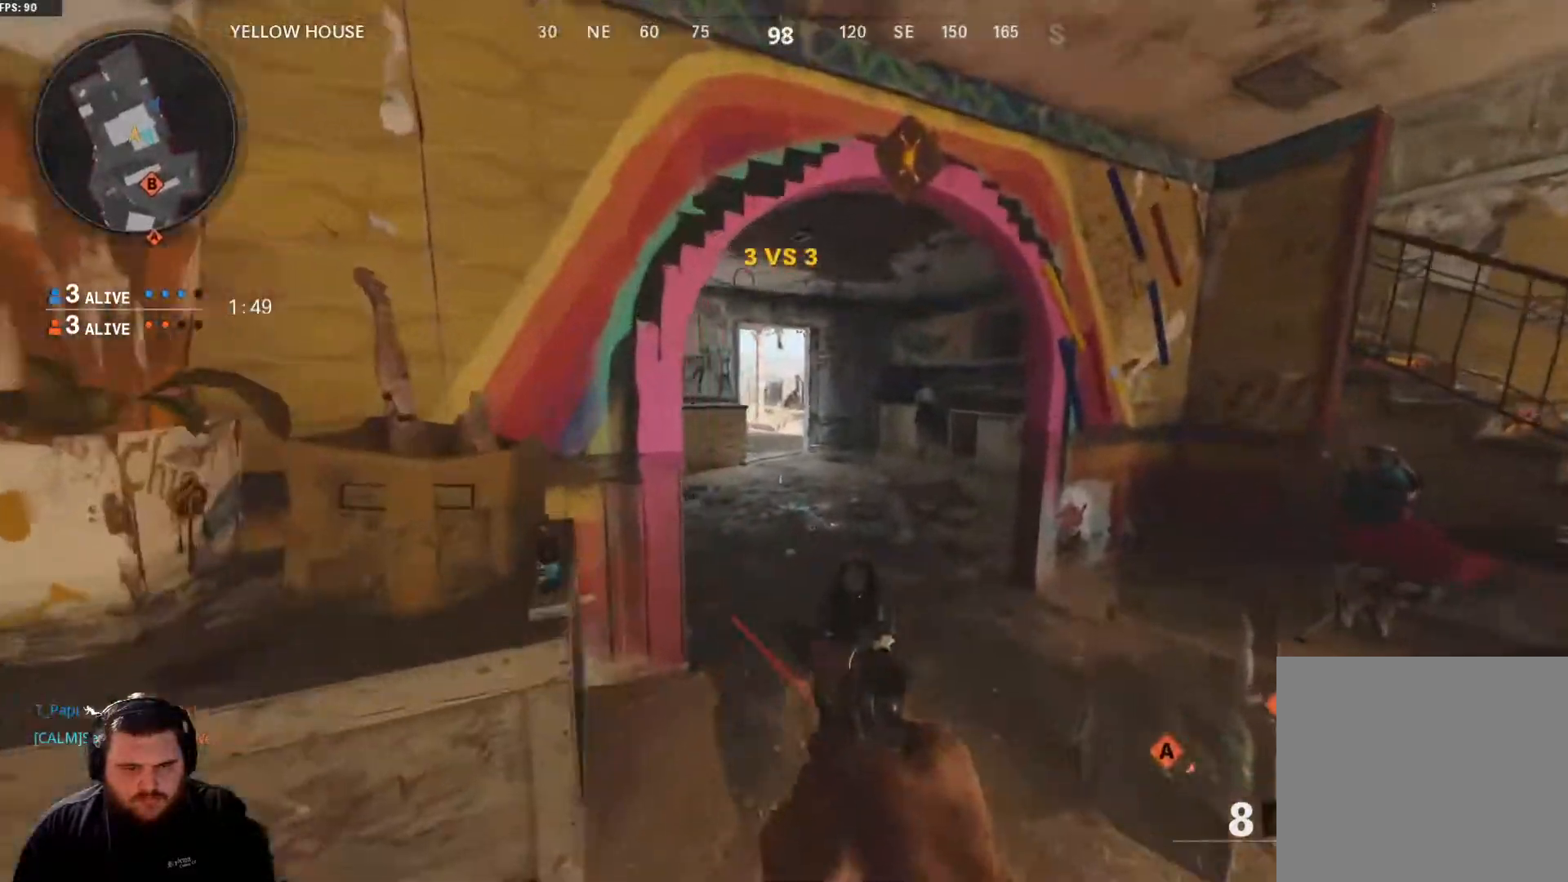
{"buttons": [], "left_stick": "up", "right_stick": "left", "events": []}
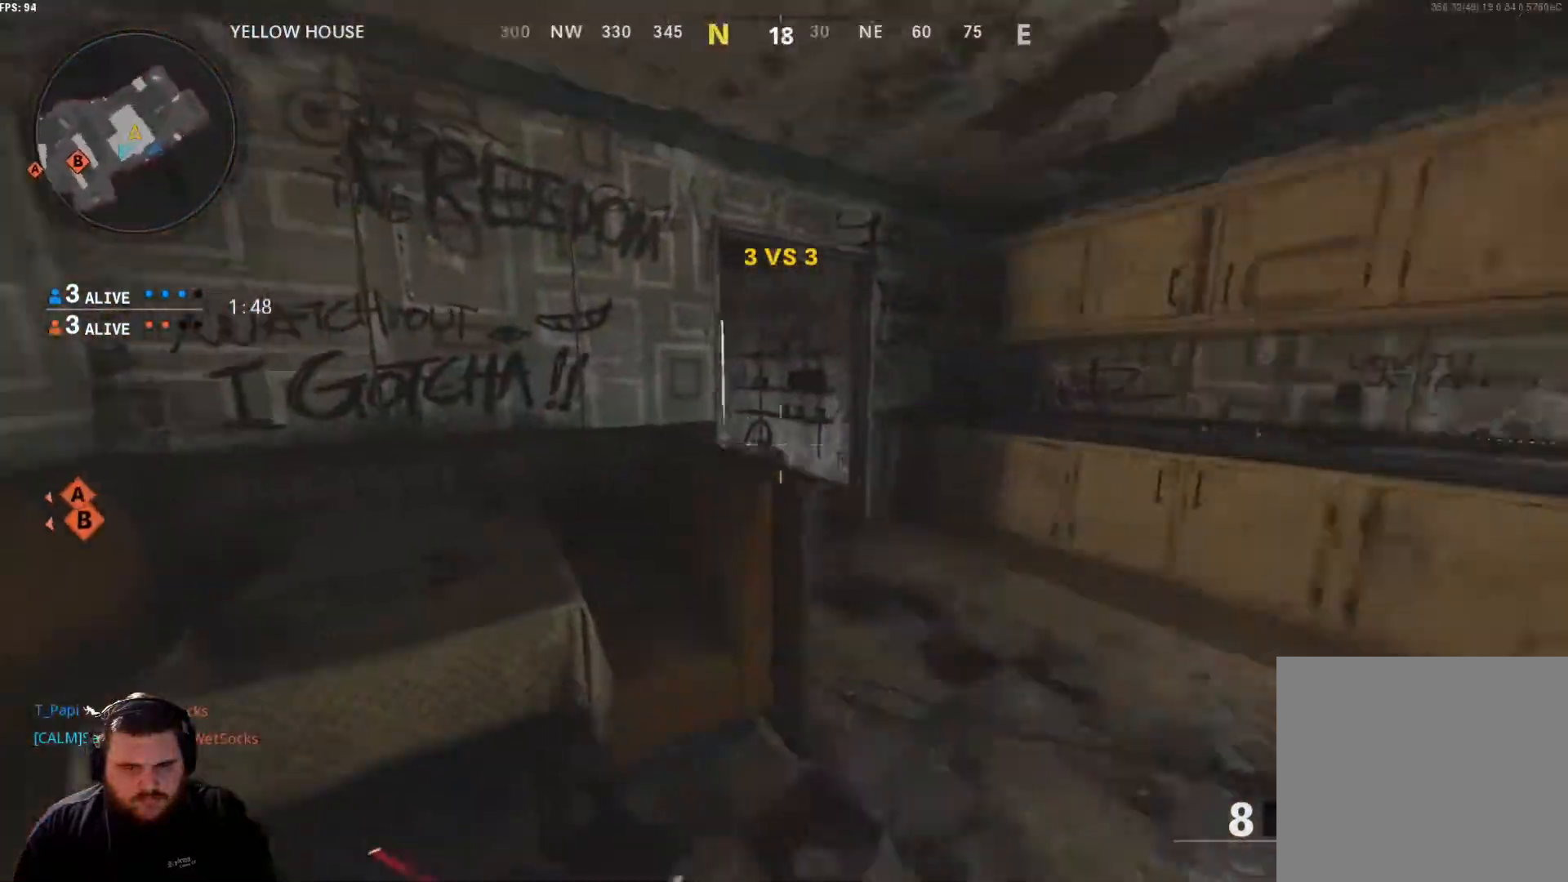
{"buttons": [], "left_stick": "up-right", "right_stick": "left", "events": [[451, "left_stick", "up-right"]]}
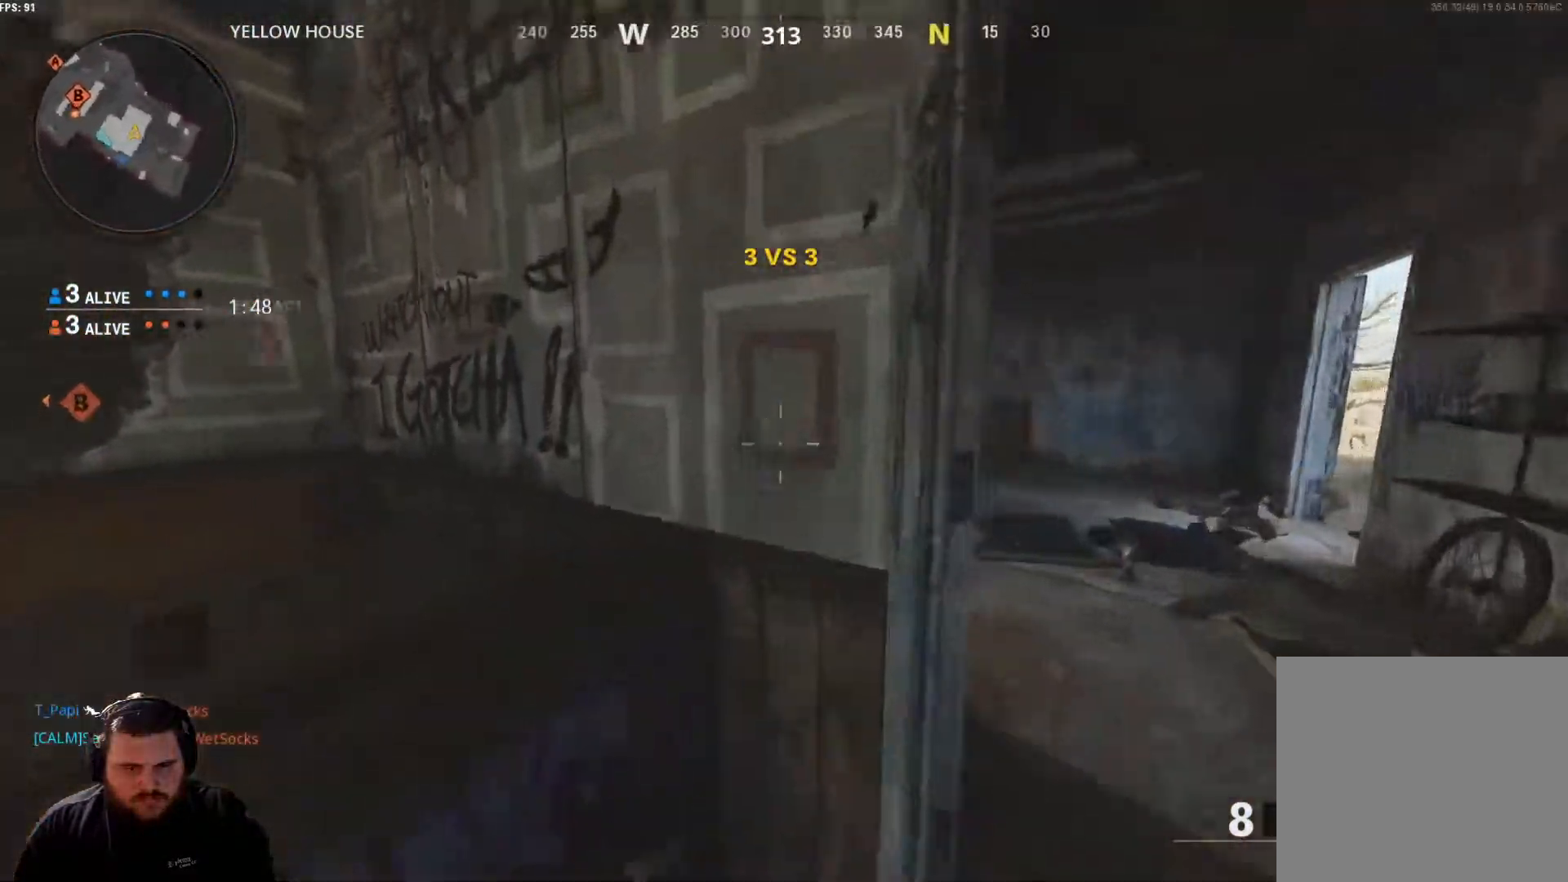
{"buttons": ["L2"], "left_stick": "center", "right_stick": "up", "events": [[167, "L2", "down"], [284, "right_stick", "center"], [384, "left_stick", "center"], [450, "right_stick", "up"]]}
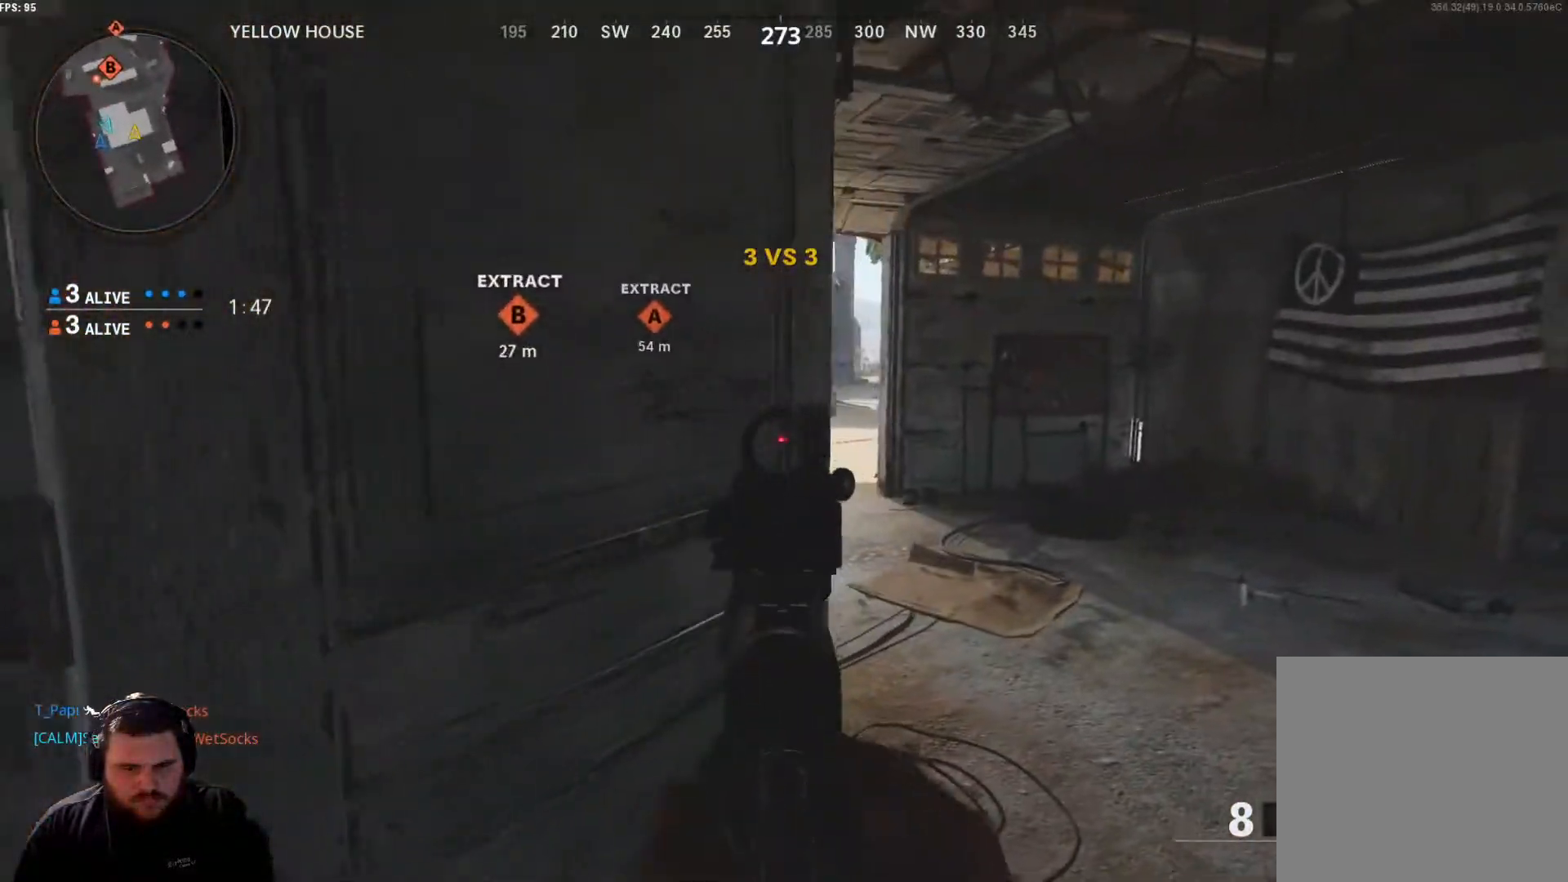
{"buttons": ["L2"], "left_stick": "up", "right_stick": "left", "events": [[34, "left_stick", "right"], [50, "right_stick", "up-left"], [217, "right_stick", "left"], [351, "left_stick", "up-right"], [451, "left_stick", "up"]]}
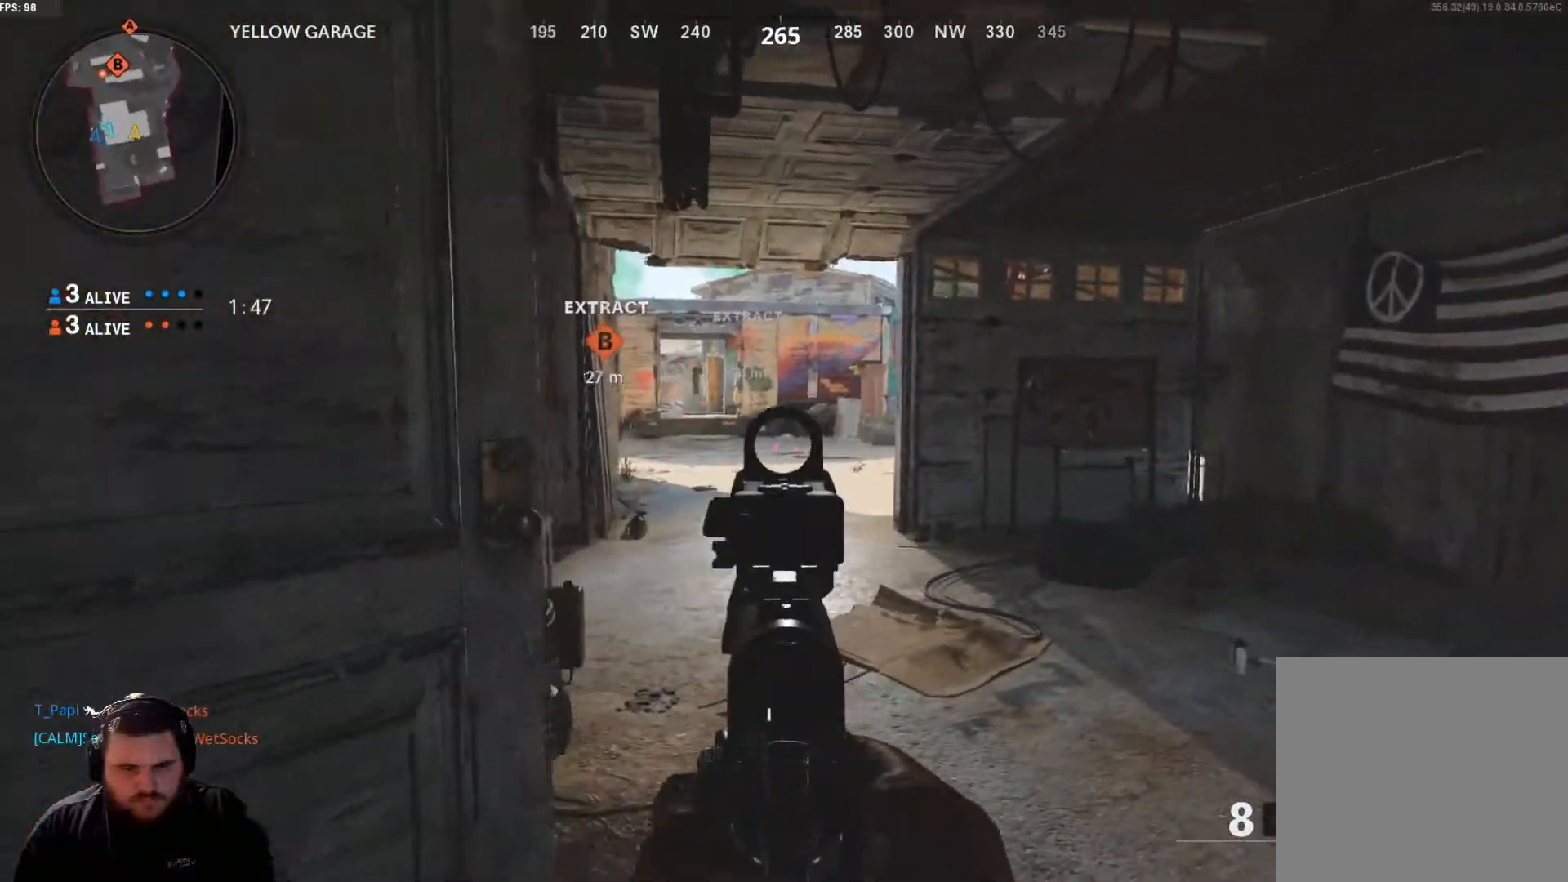
{"buttons": ["L3"], "left_stick": "up", "right_stick": "right", "events": [[233, "L2", "up"], [384, "right_stick", "center"], [450, "L3", "down"], [500, "right_stick", "right"]]}
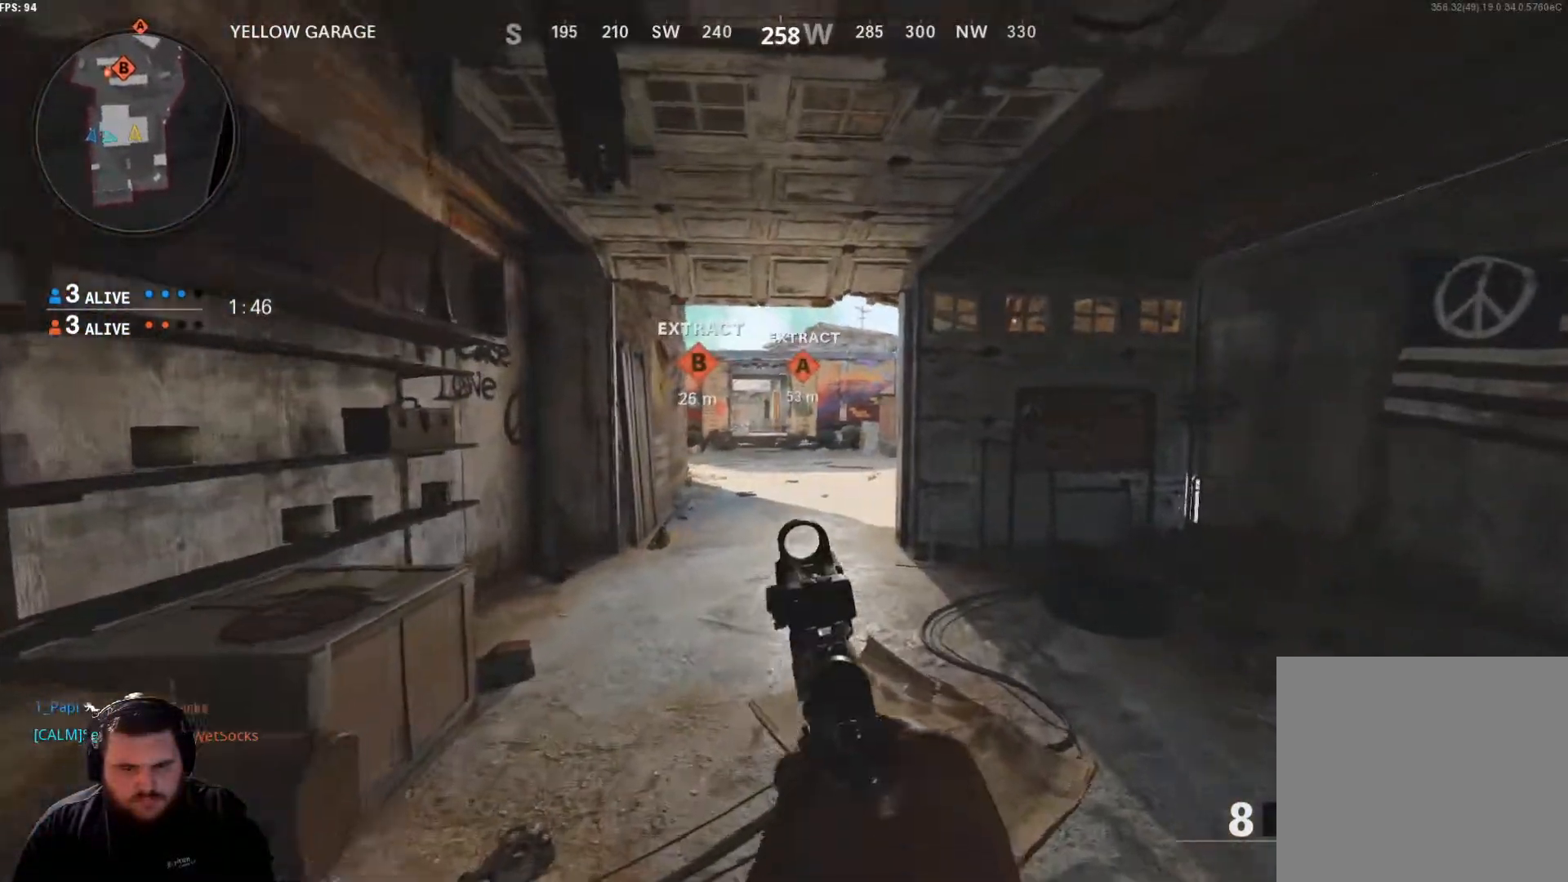
{"buttons": ["L3"], "left_stick": "up", "right_stick": "left", "events": [[50, "L3", "up"], [50, "left_stick", "up-left"], [134, "right_stick", "center"], [417, "left_stick", "up"], [434, "right_stick", "left"], [468, "L3", "down"]]}
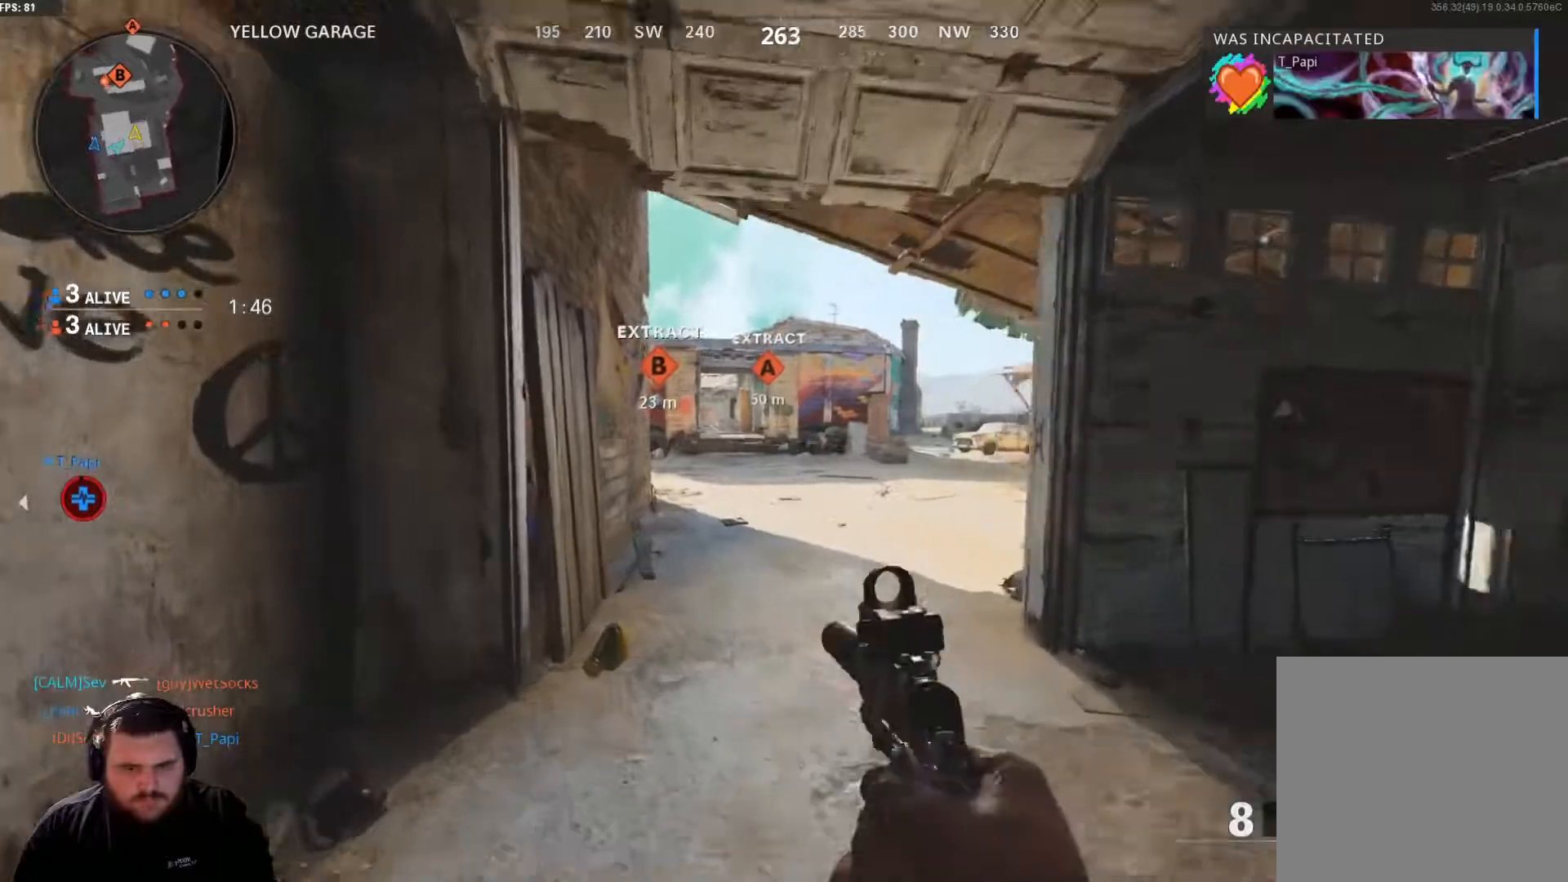
{"buttons": [], "left_stick": "up", "right_stick": "left", "events": [[100, "L3", "up"], [133, "right_stick", "center"], [400, "right_stick", "left"]]}
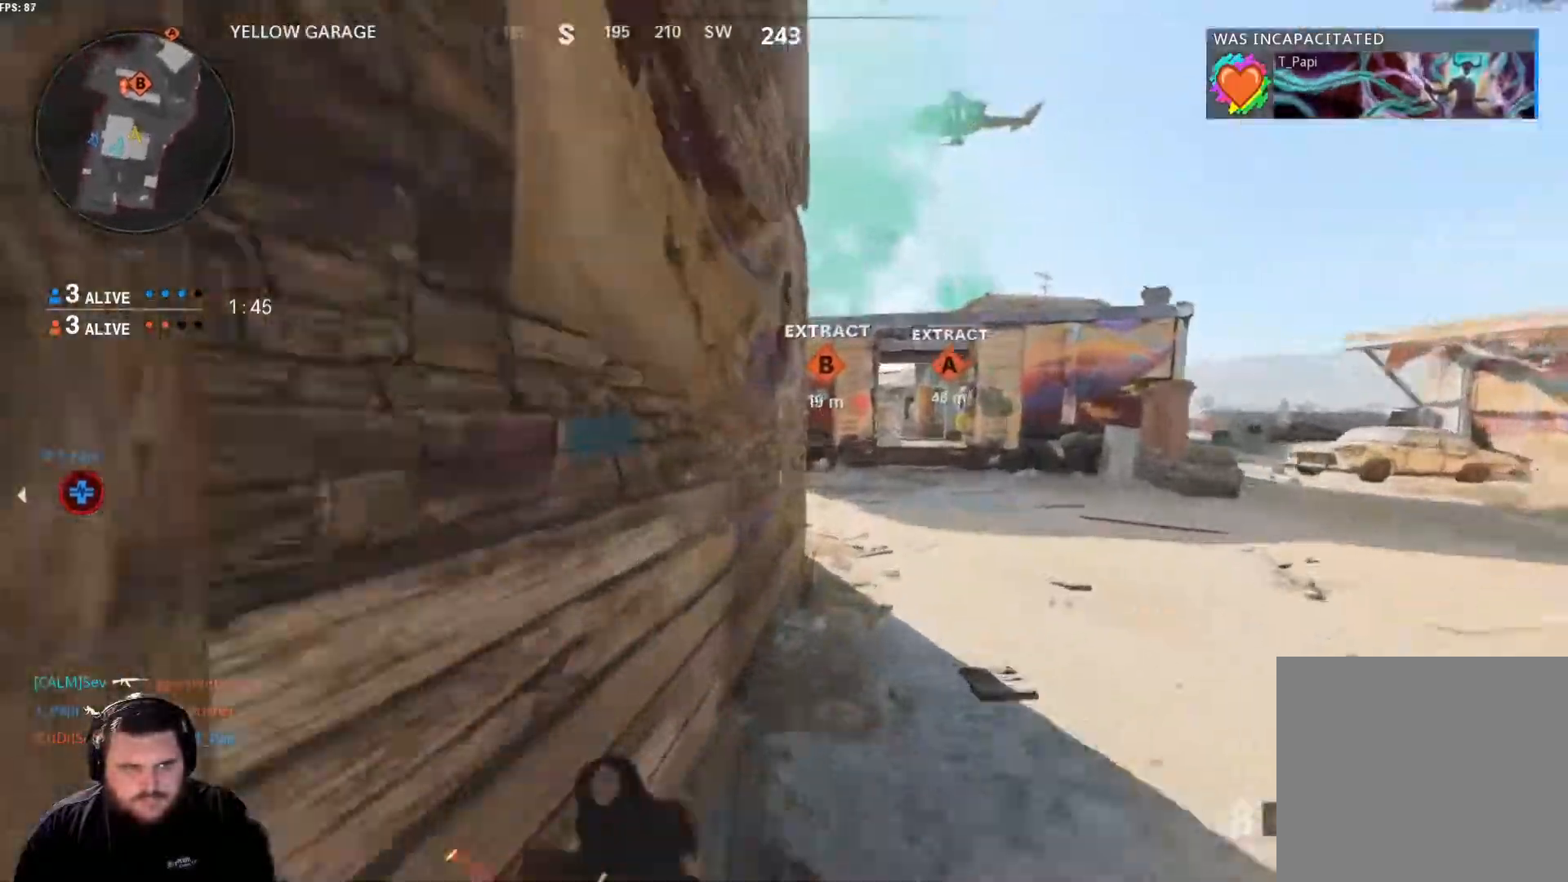
{"buttons": [], "left_stick": "up-right", "right_stick": "center", "events": [[201, "left_stick", "up-right"], [234, "right_stick", "center"]]}
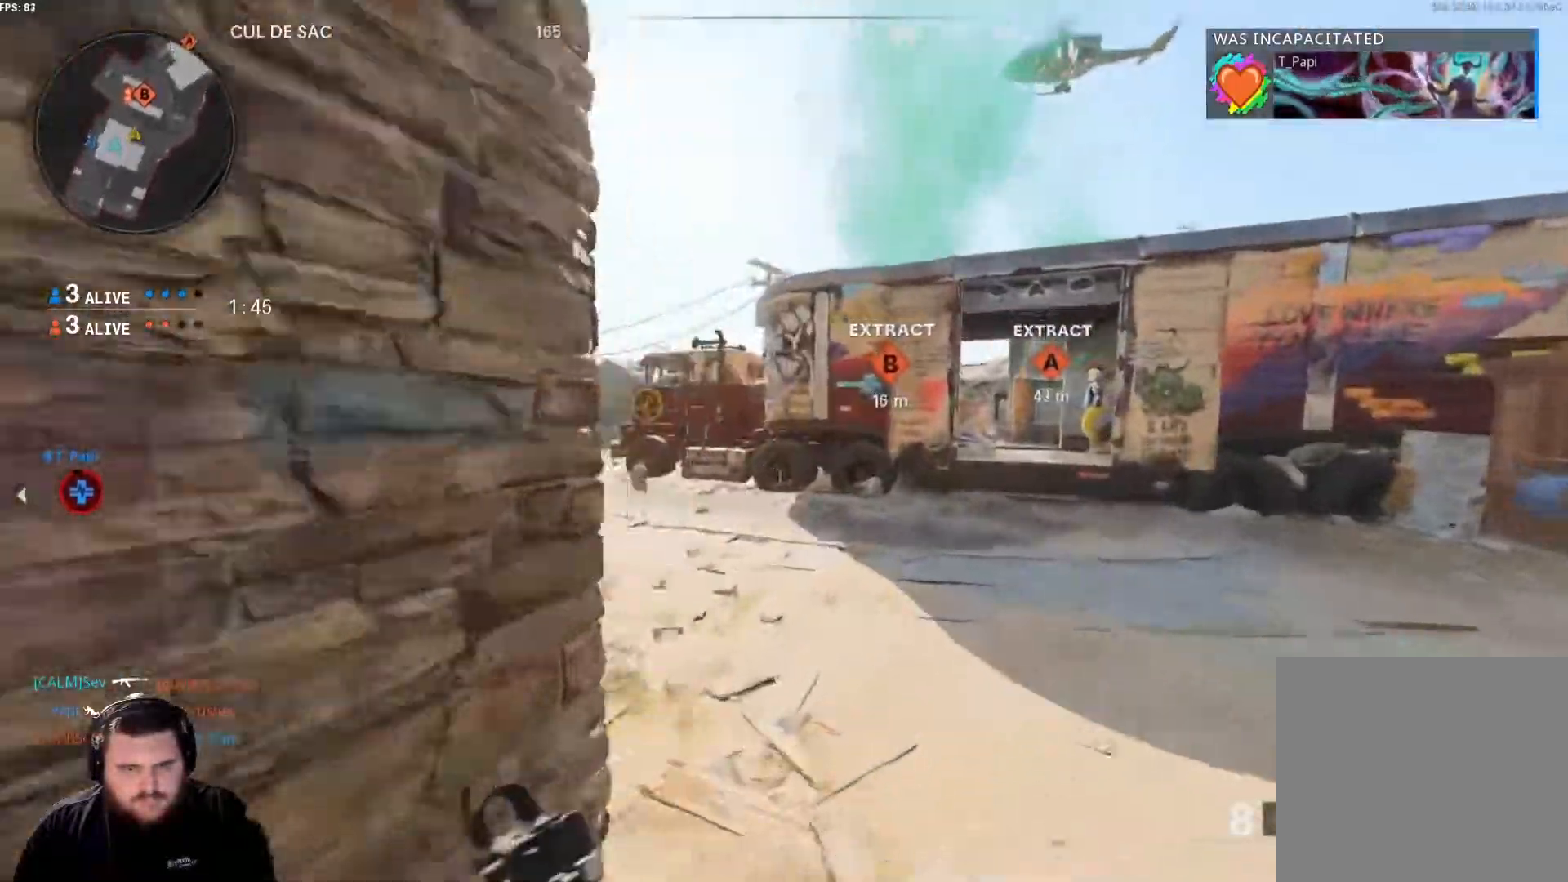
{"buttons": [], "left_stick": "up-right", "right_stick": "right", "events": [[400, "right_stick", "right"]]}
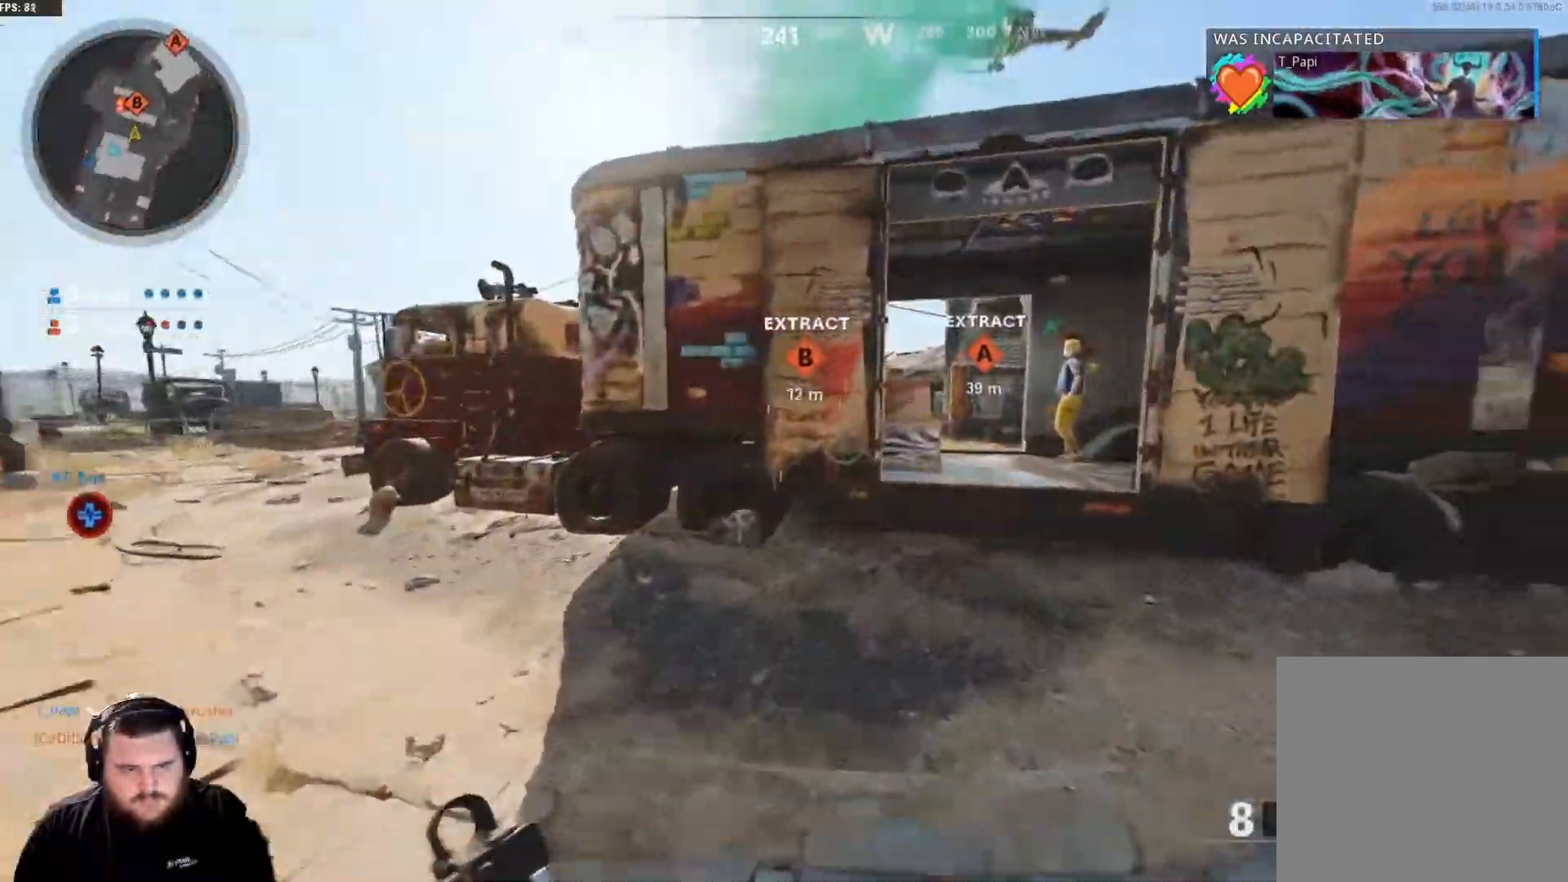
{"buttons": [], "left_stick": "up", "right_stick": "center", "events": [[84, "right_stick", "center"], [251, "left_stick", "up"], [301, "A", "down"], [434, "A", "up"]]}
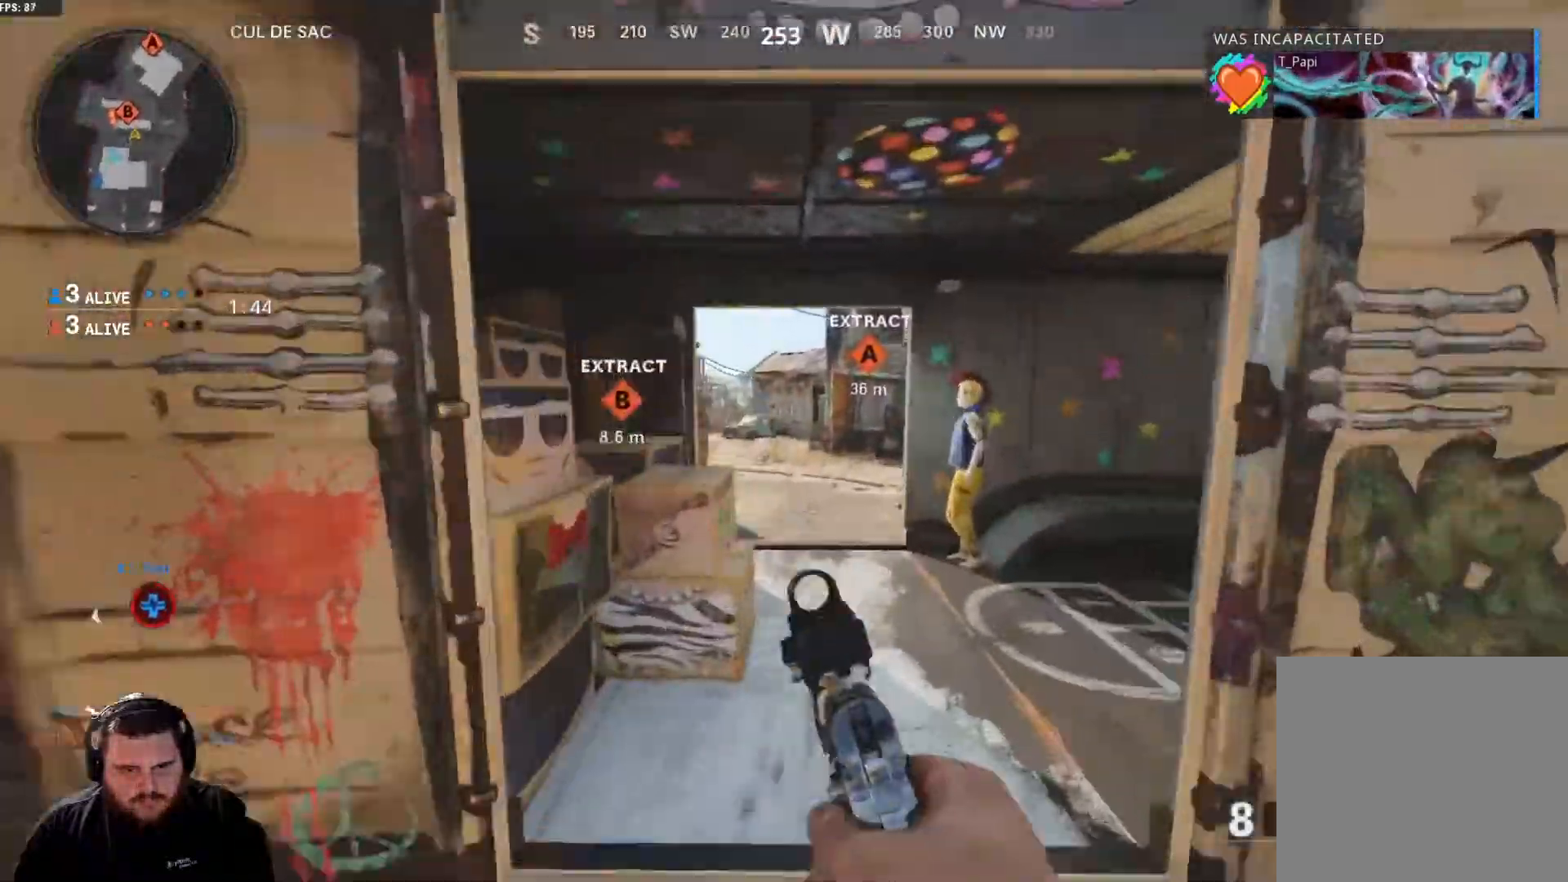
{"buttons": [], "left_stick": "up", "right_stick": "center", "events": [[83, "L3", "down"], [200, "L3", "up"], [200, "right_stick", "down-left"], [317, "L3", "down"], [450, "L3", "up"], [484, "right_stick", "center"]]}
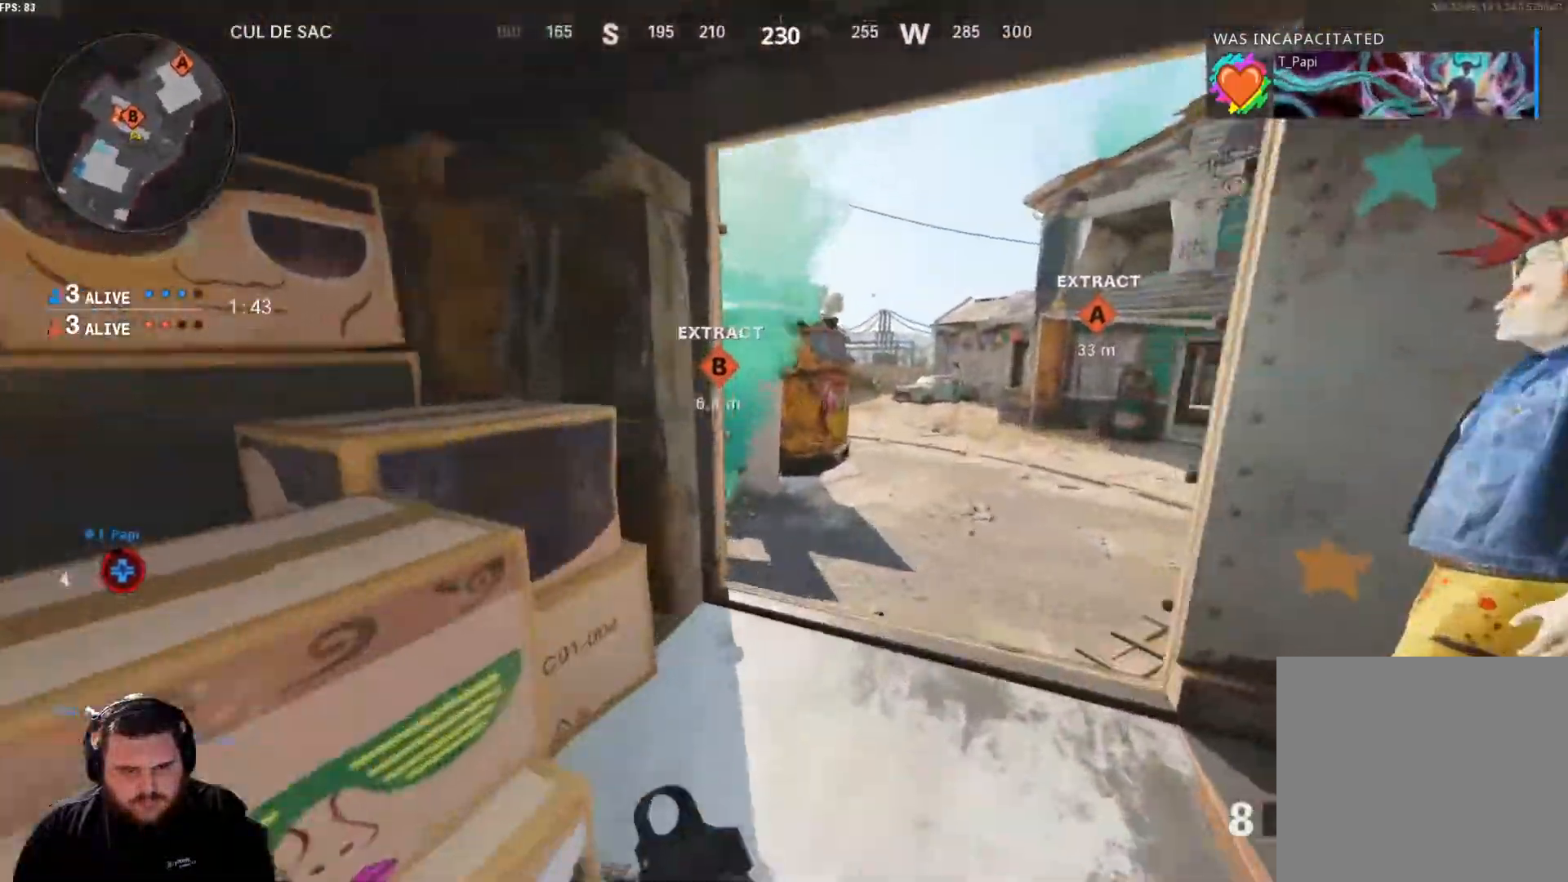
{"buttons": [], "left_stick": "up", "right_stick": "left", "events": [[134, "right_stick", "left"]]}
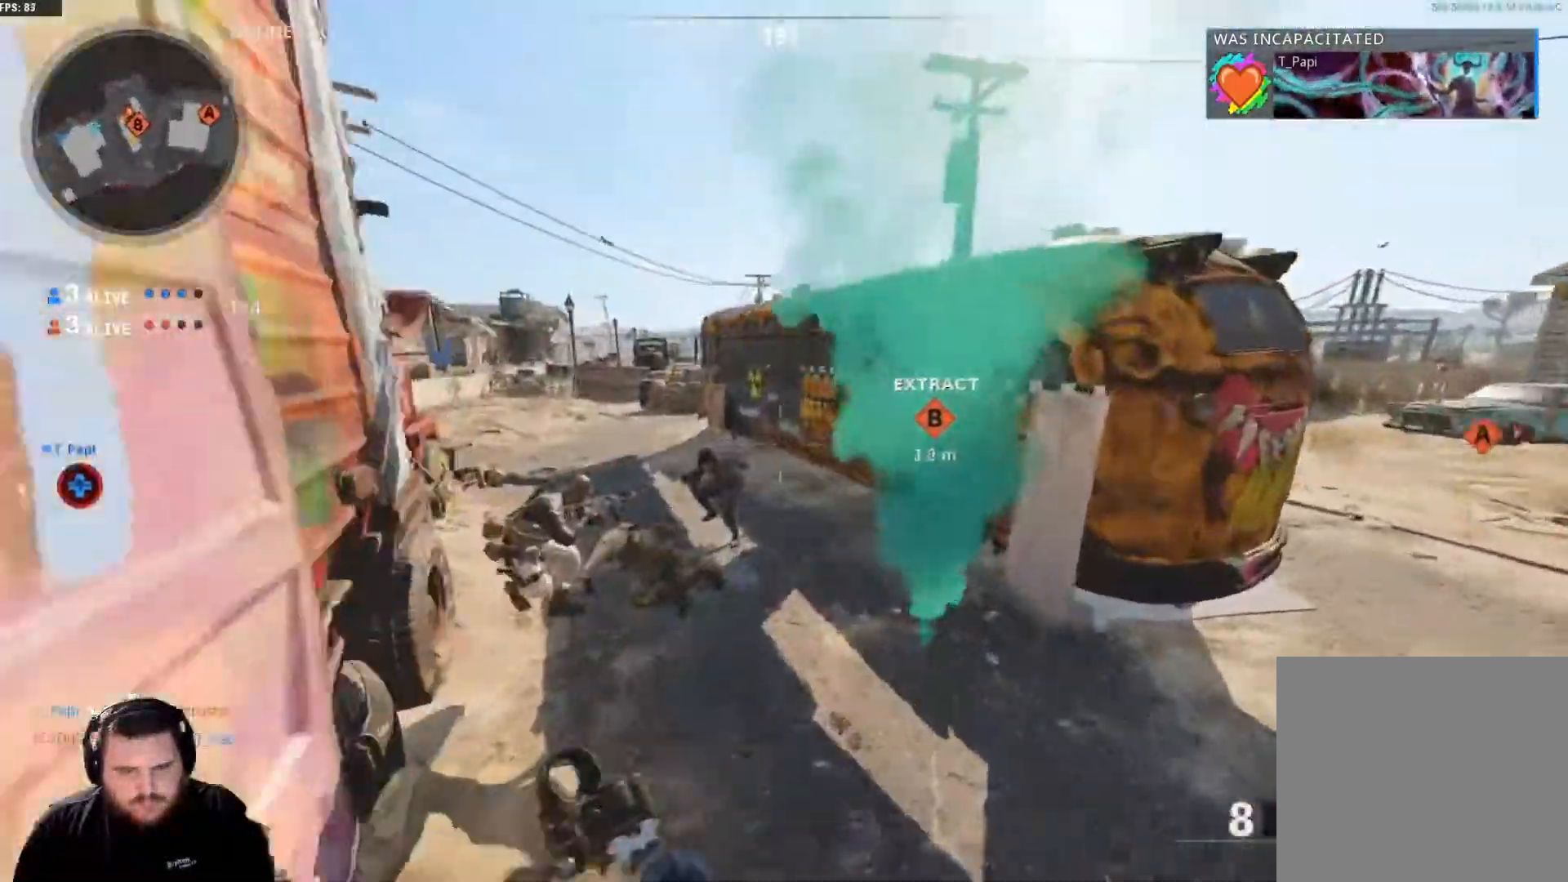
{"buttons": ["L2"], "left_stick": "down", "right_stick": "left", "events": [[117, "L2", "down"], [183, "right_stick", "center"], [200, "R2", "down"], [267, "left_stick", "down"], [267, "right_stick", "left"], [300, "R2", "up"], [384, "R2", "down"], [450, "right_stick", "center"], [500, "R2", "up"], [500, "right_stick", "left"]]}
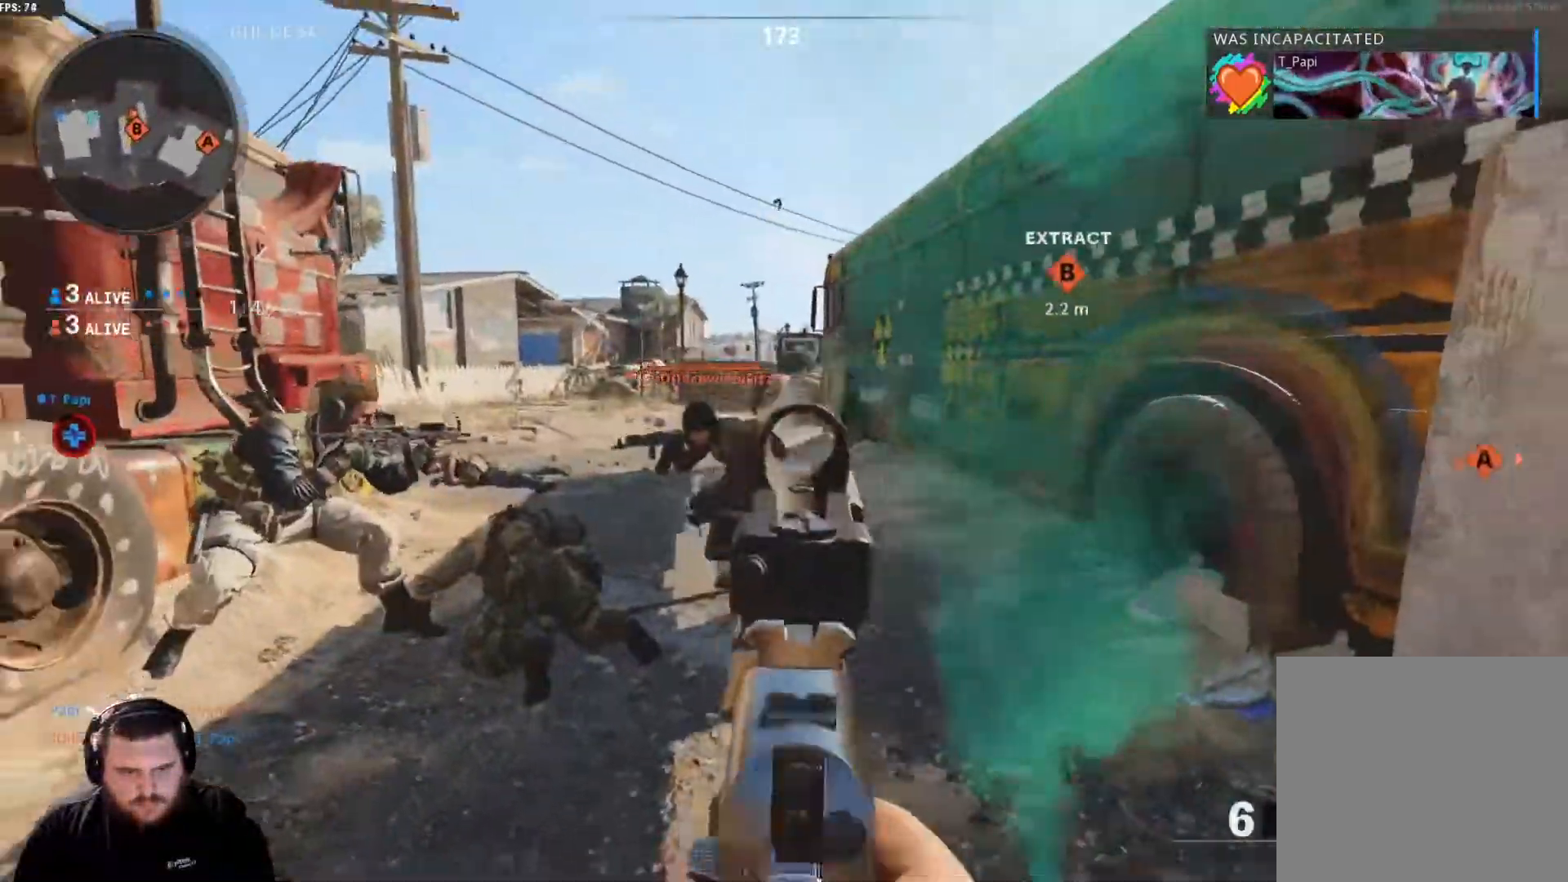
{"buttons": ["L2"], "left_stick": "down-left", "right_stick": "left", "events": [[67, "R2", "down"], [167, "R2", "up"], [234, "R2", "down"], [251, "right_stick", "center"], [317, "R2", "up"], [317, "right_stick", "down"], [401, "R2", "down"], [417, "right_stick", "center"], [451, "left_stick", "down-left"], [484, "R2", "up"], [484, "right_stick", "left"]]}
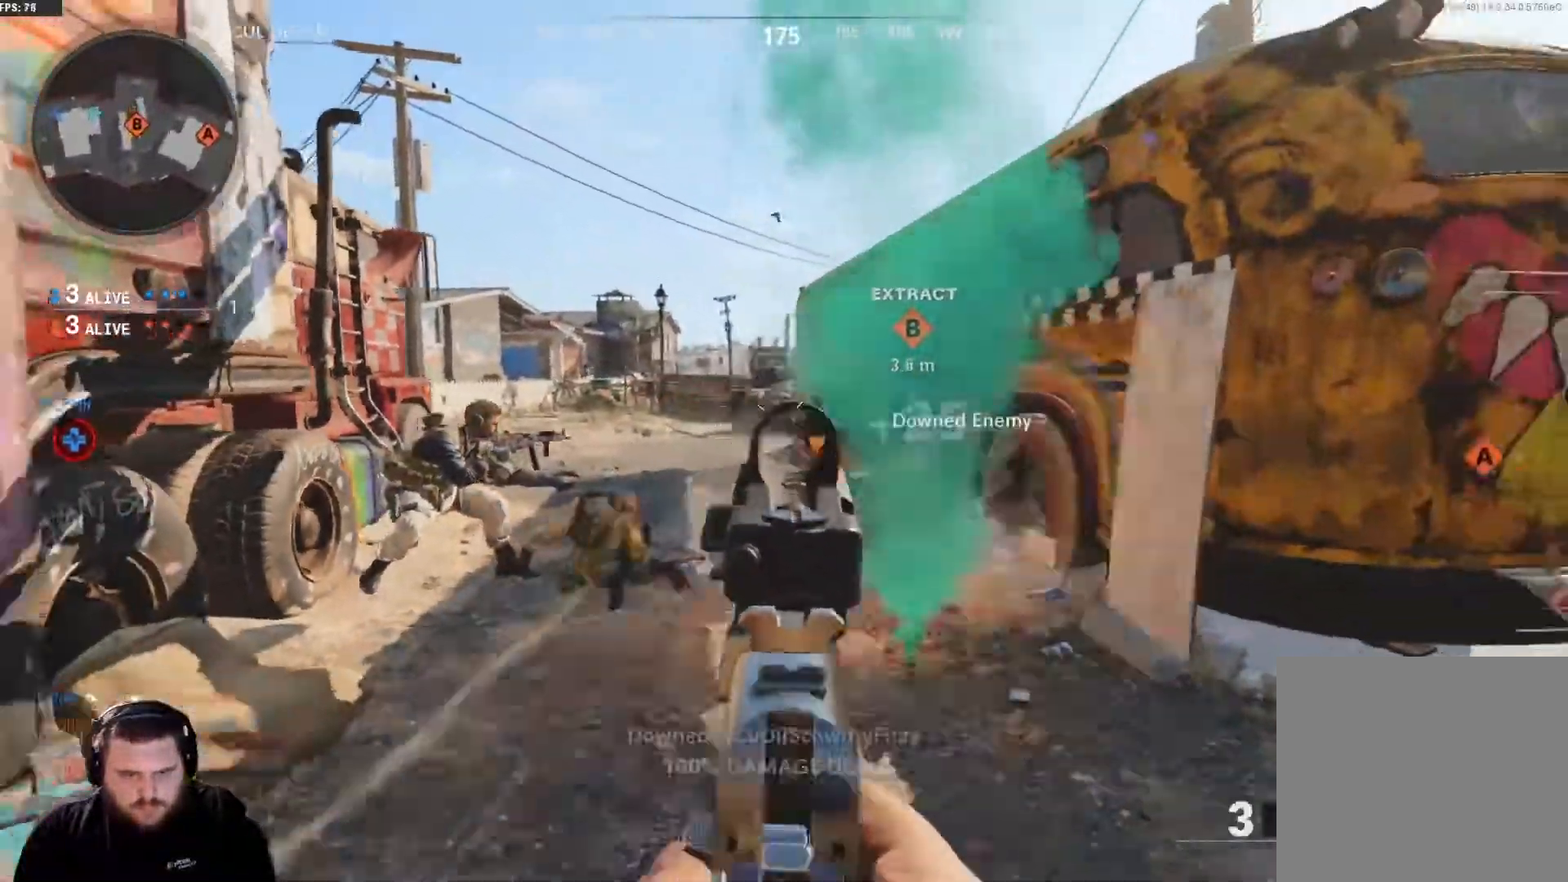
{"buttons": ["L2"], "left_stick": "up-right", "right_stick": "center", "events": [[67, "R2", "down"], [100, "left_stick", "left"], [167, "right_stick", "center"], [200, "R2", "up"], [233, "right_stick", "left"], [384, "R2", "down"], [417, "left_stick", "up-right"], [417, "right_stick", "center"], [500, "R2", "up"]]}
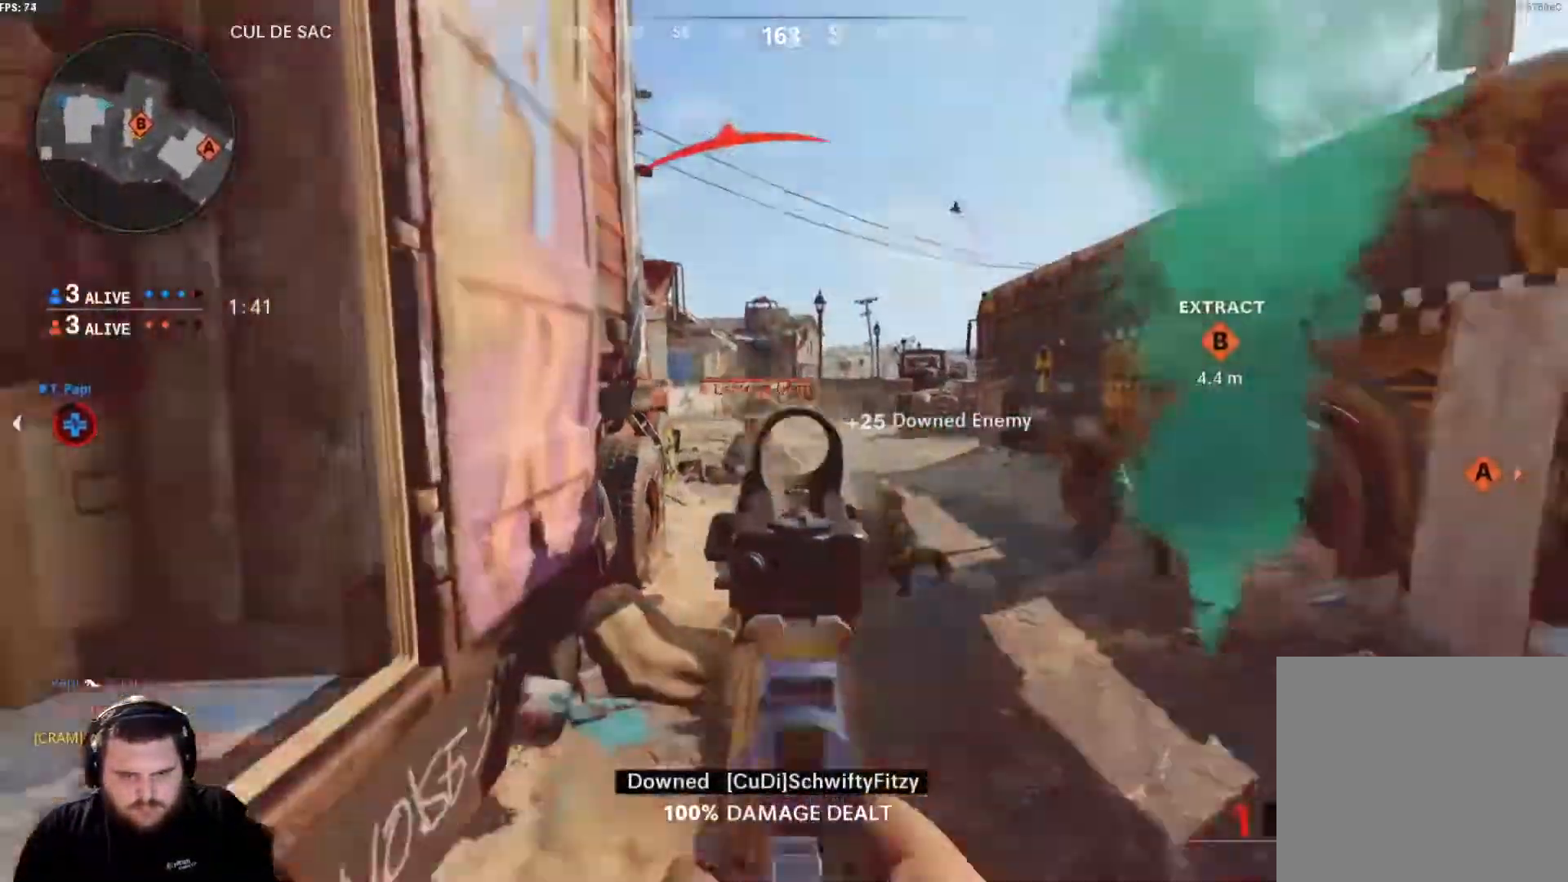
{"buttons": ["L2", "R2"], "left_stick": "down-right", "right_stick": "center", "events": [[17, "right_stick", "down-left"], [84, "R2", "down"], [117, "right_stick", "center"], [151, "left_stick", "right"], [184, "R2", "up"], [267, "R2", "down"], [267, "right_stick", "left"], [334, "left_stick", "down-right"], [351, "right_stick", "center"], [384, "R2", "up"], [434, "R2", "down"]]}
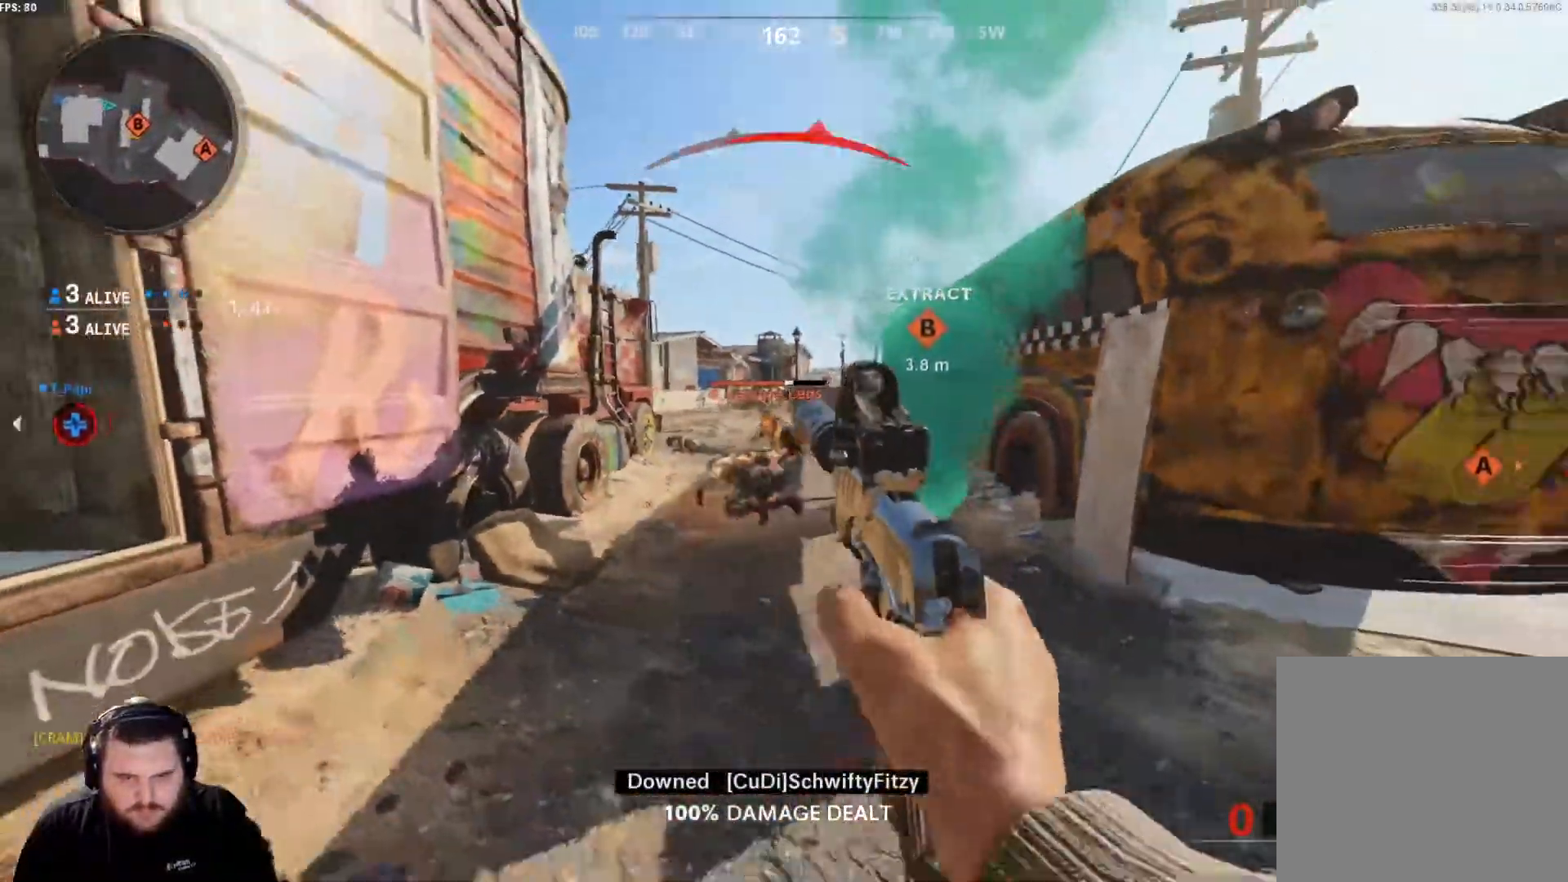
{"buttons": ["L3"], "left_stick": "up", "right_stick": "center", "events": [[17, "R2", "up"], [83, "R2", "down"], [100, "left_stick", "right"], [150, "L2", "up"], [167, "R2", "up"], [167, "right_stick", "right"], [200, "left_stick", "up-right"], [250, "L3", "down"], [300, "left_stick", "up"], [400, "L3", "up"], [484, "L3", "down"], [484, "right_stick", "center"]]}
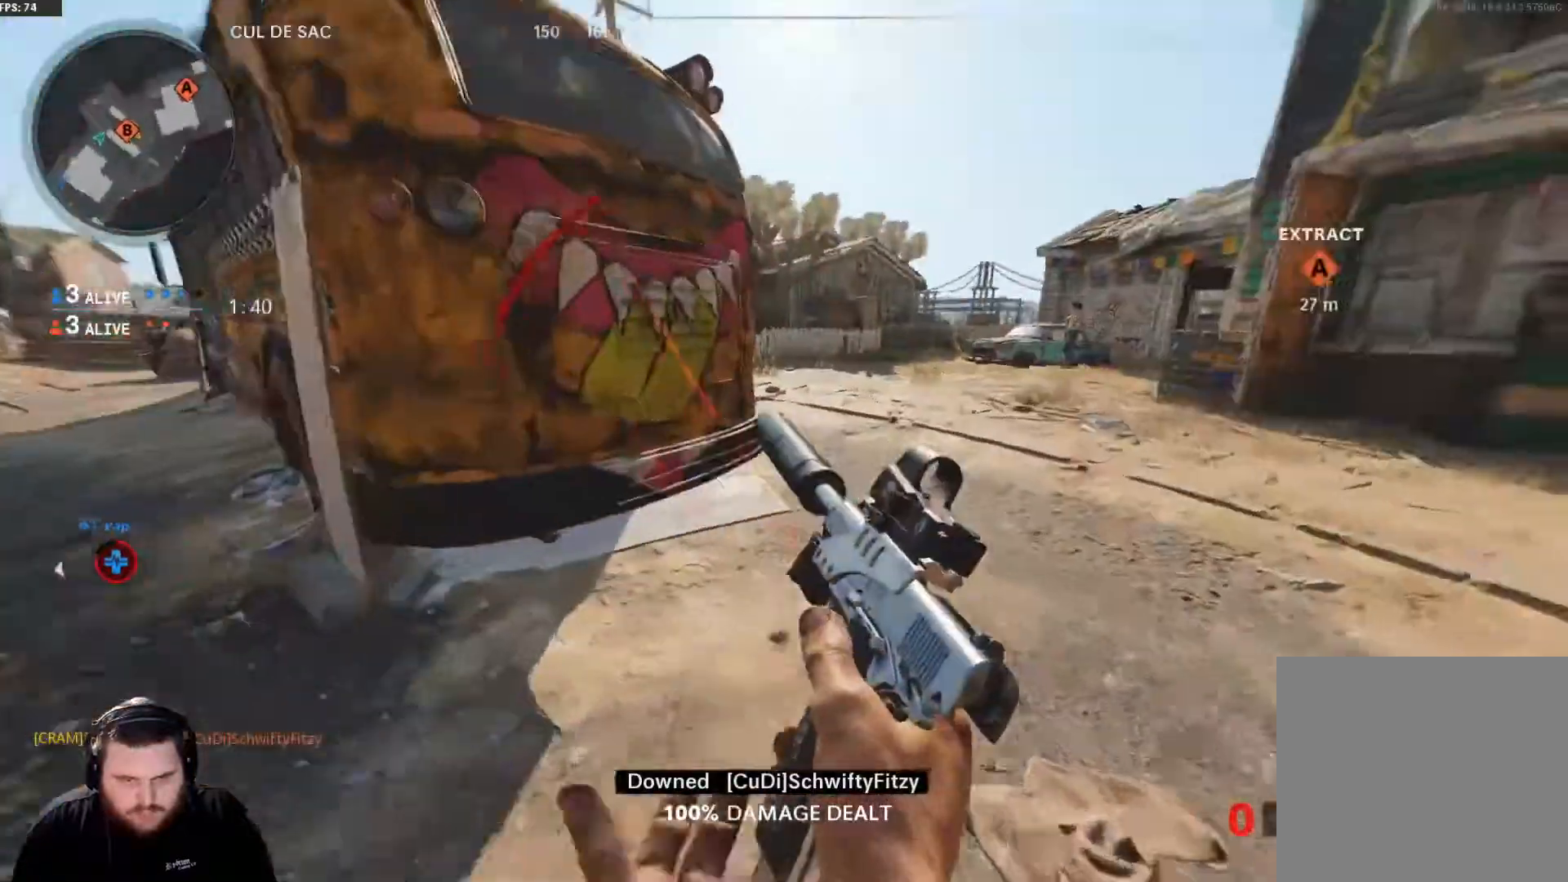
{"buttons": ["L3"], "left_stick": "up", "right_stick": "left", "events": [[117, "L3", "up"], [184, "right_stick", "left"], [384, "L3", "down"]]}
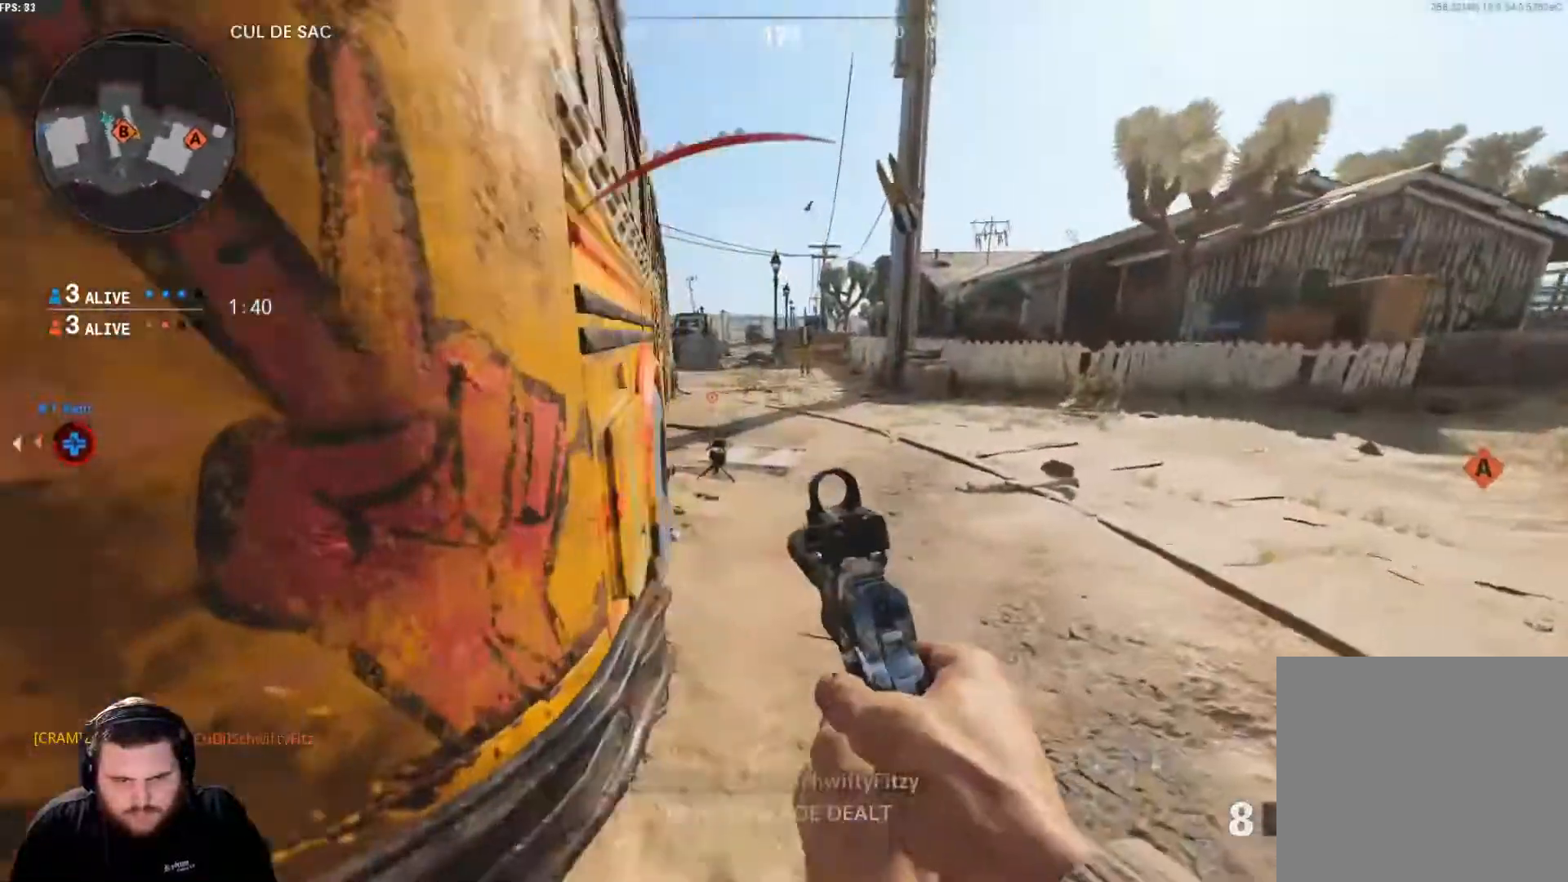
{"buttons": [], "left_stick": "left", "right_stick": "center", "events": [[17, "L3", "up"], [117, "left_stick", "left"], [367, "right_stick", "center"]]}